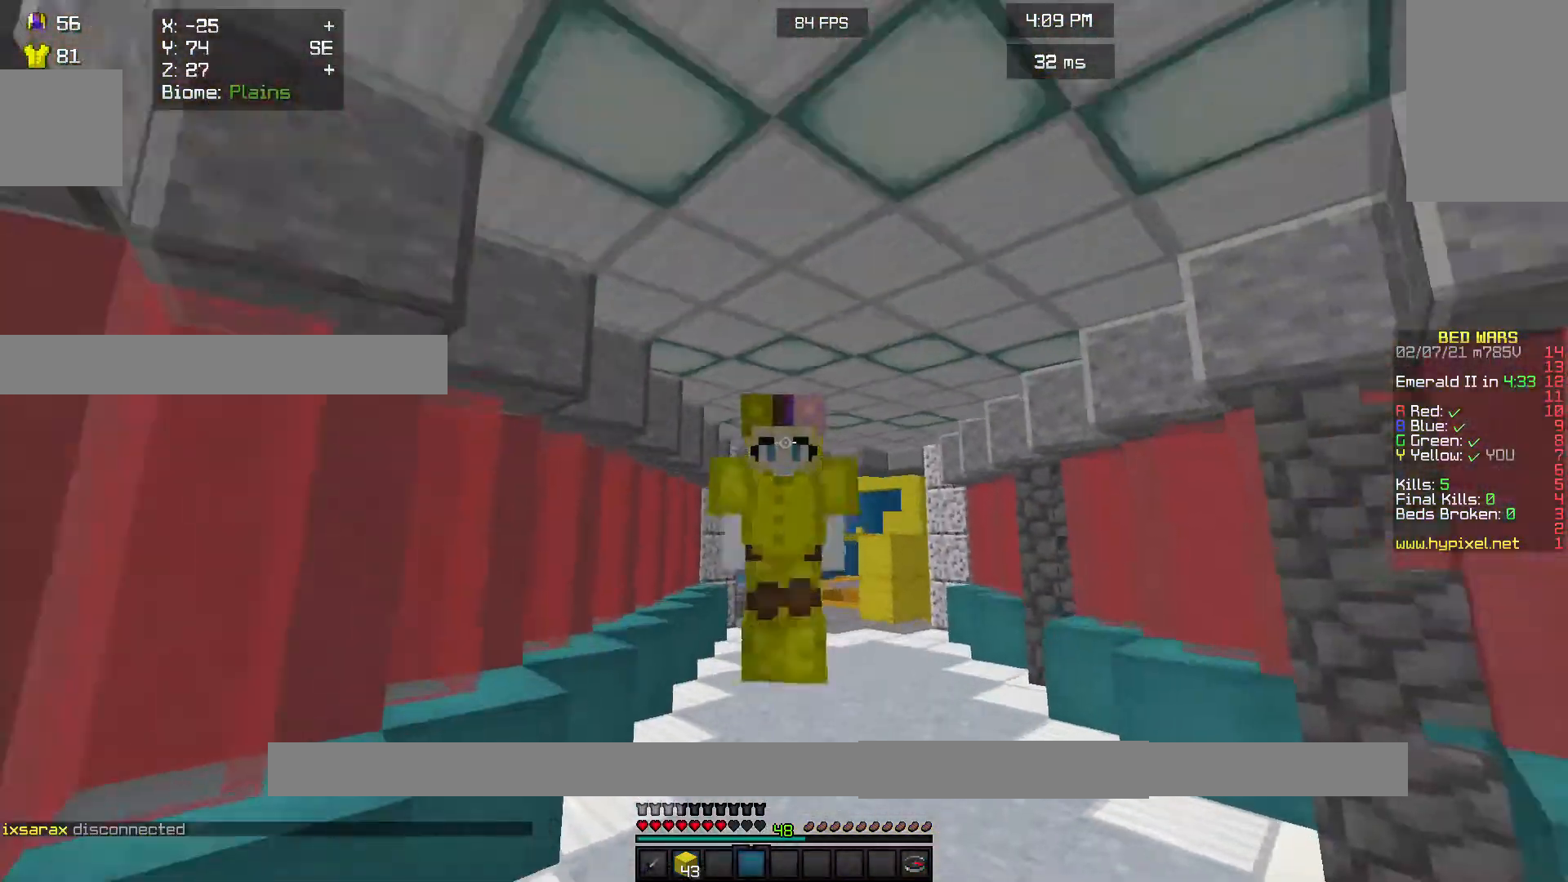
Gameplay with keyboard and mouse; each line is a JSON object with the keys and mouse buttons held at the frame after it. "events" lists presses ("down") and releases ("up") of "a", "d", "s", "w", "mouse_left" and "mouse_right" between this image and that frame as [ms after this image, input, new state], when the widget could be followed in between. "mouse_left", "mouse_right" = the "left", "right" buttons of the "mouse" list. No other keys are recorded. Fast repeated clicks can show as one long hold. Mouse movement is not recorded.
{"keys": ["w"], "mouse": [], "events": []}
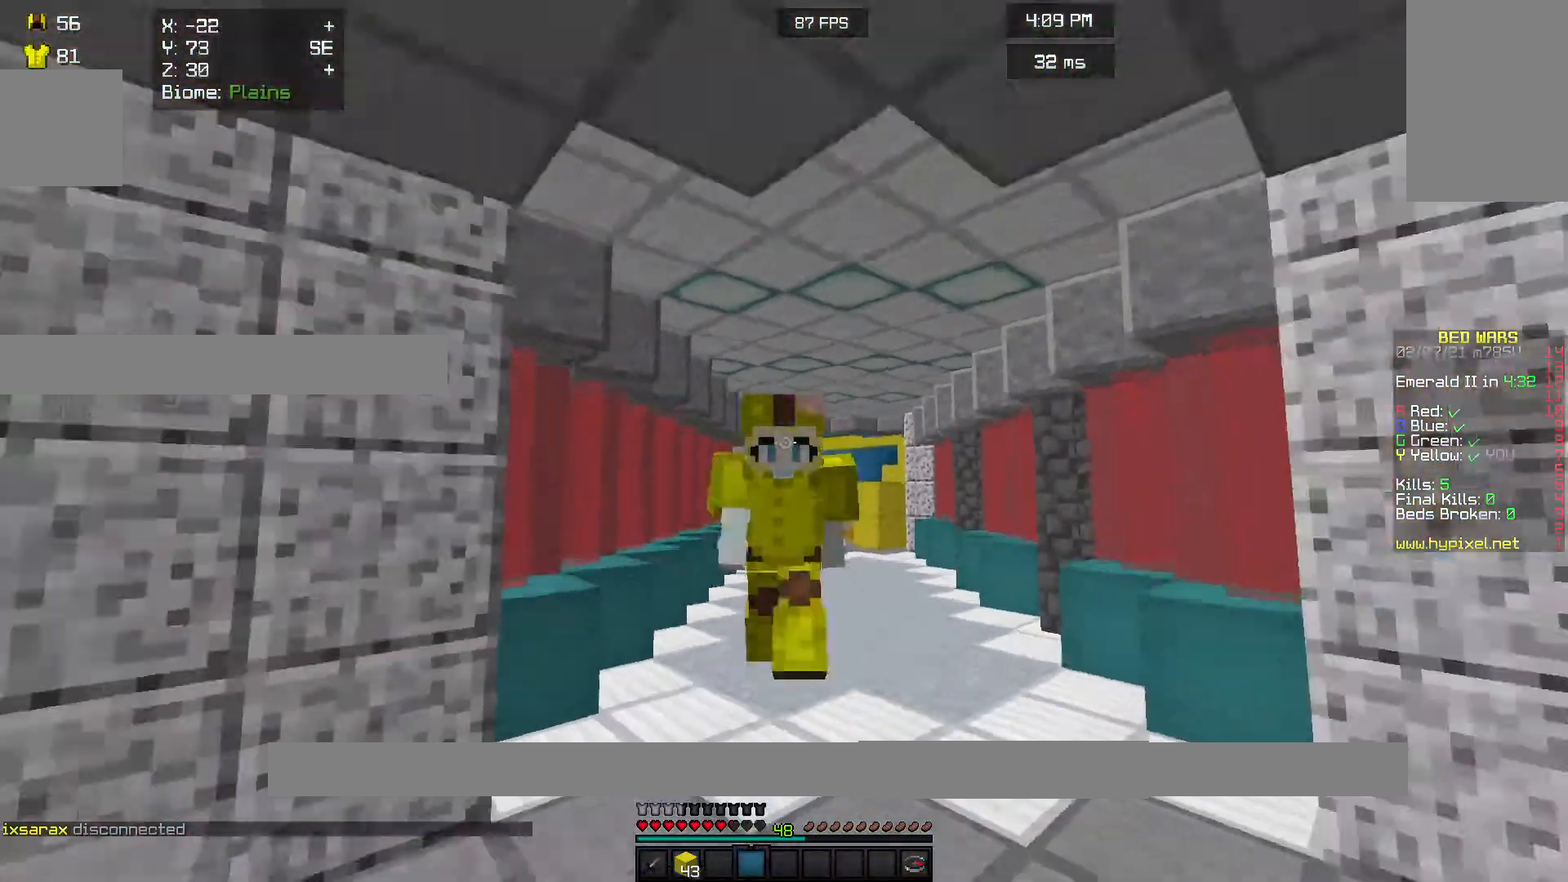
{"keys": [], "mouse": [], "events": [[133, "mouse_right", "down"], [133, "w", "up"], [300, "mouse_right", "up"]]}
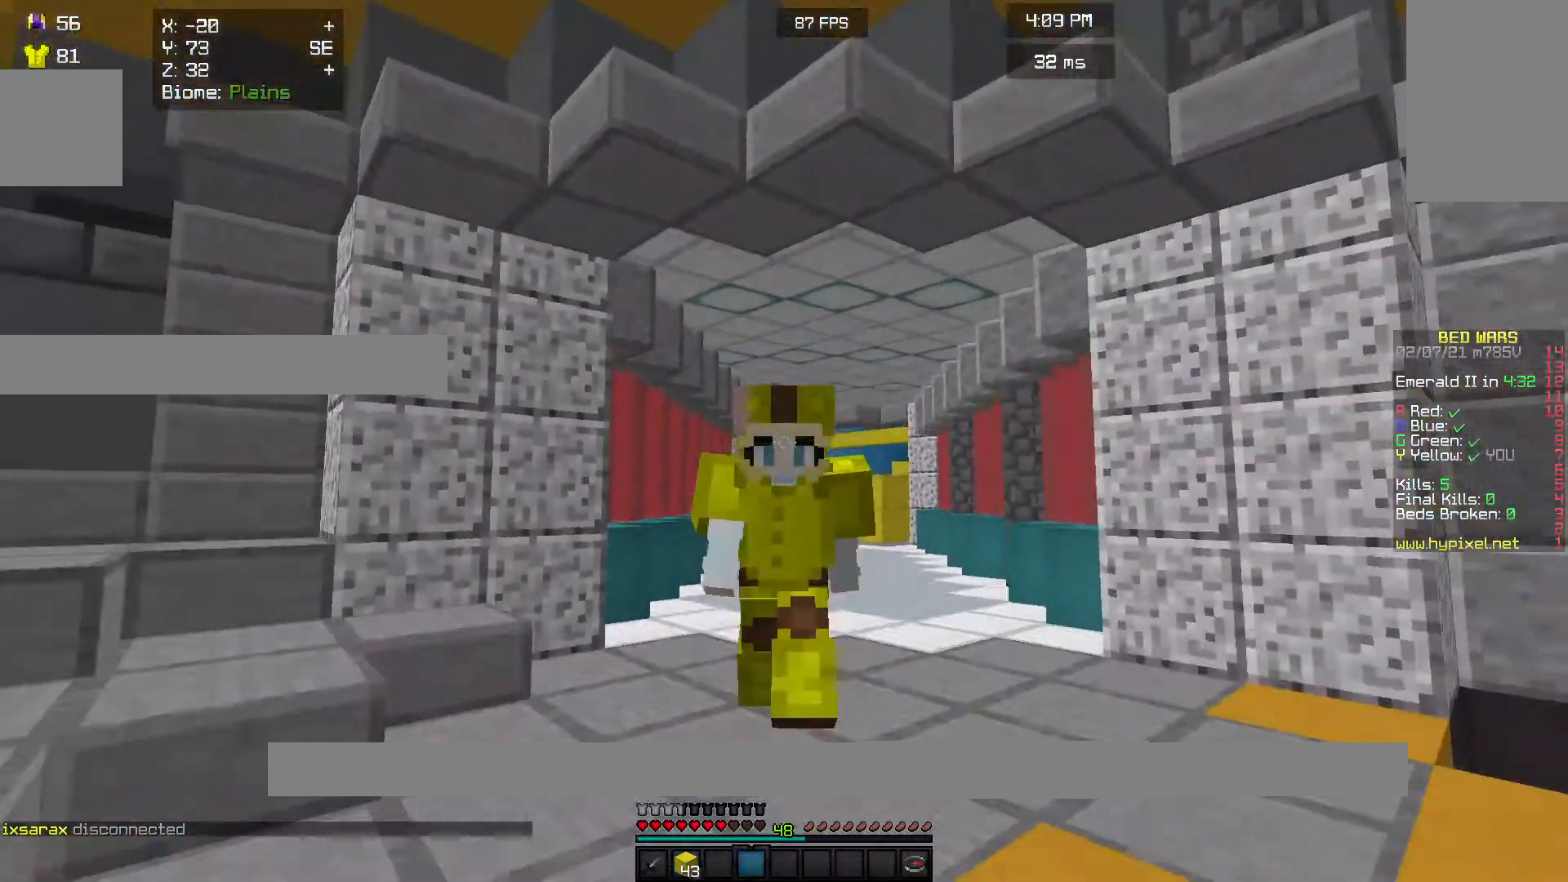
{"keys": [], "mouse": [], "events": []}
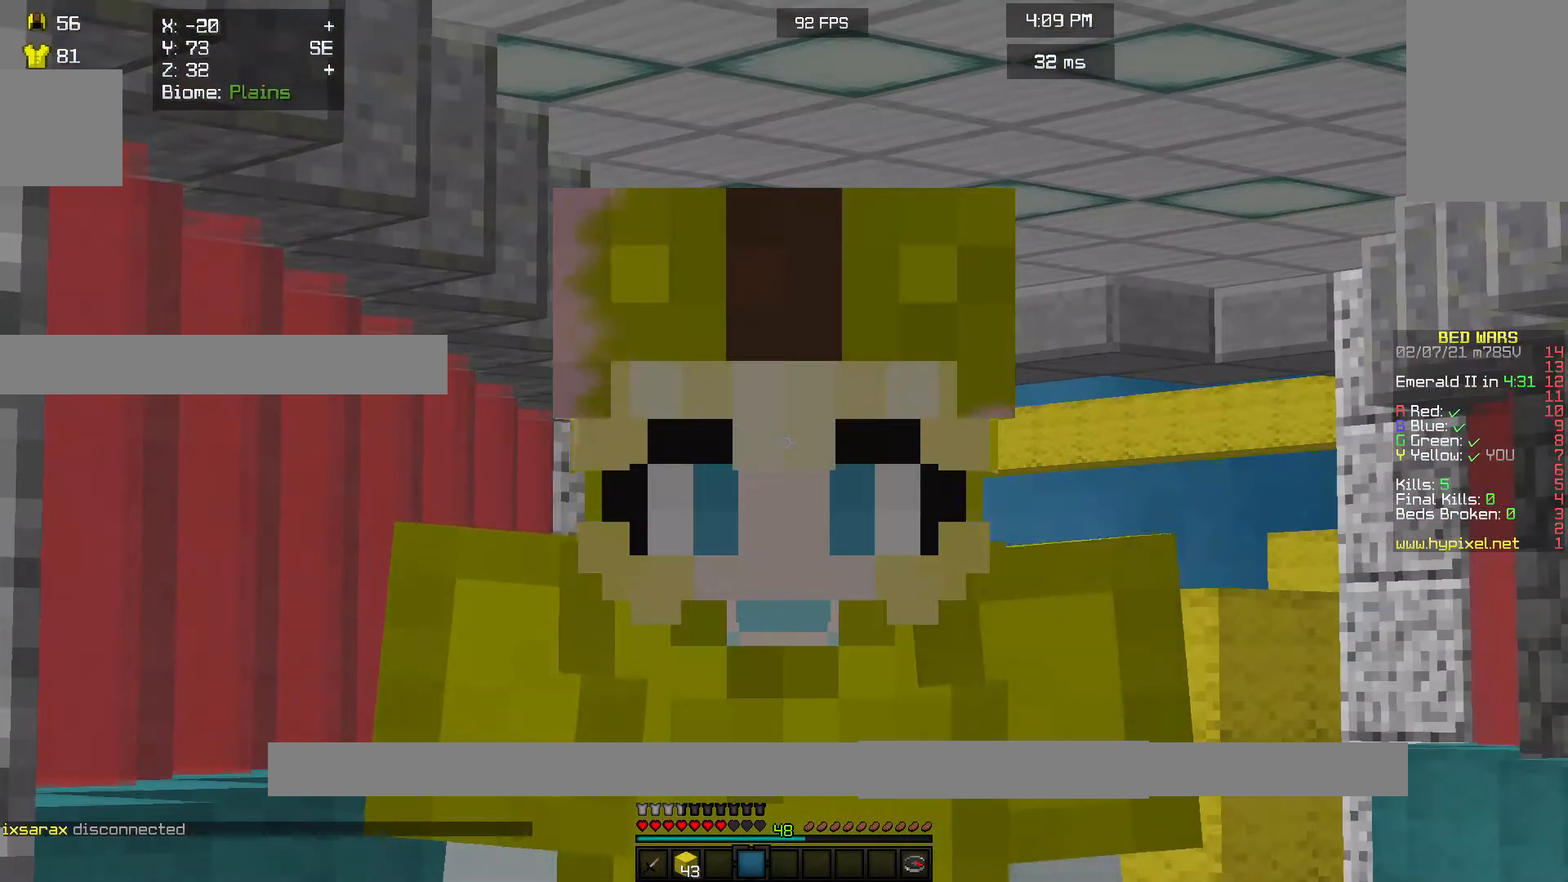
{"keys": [], "mouse": [], "events": []}
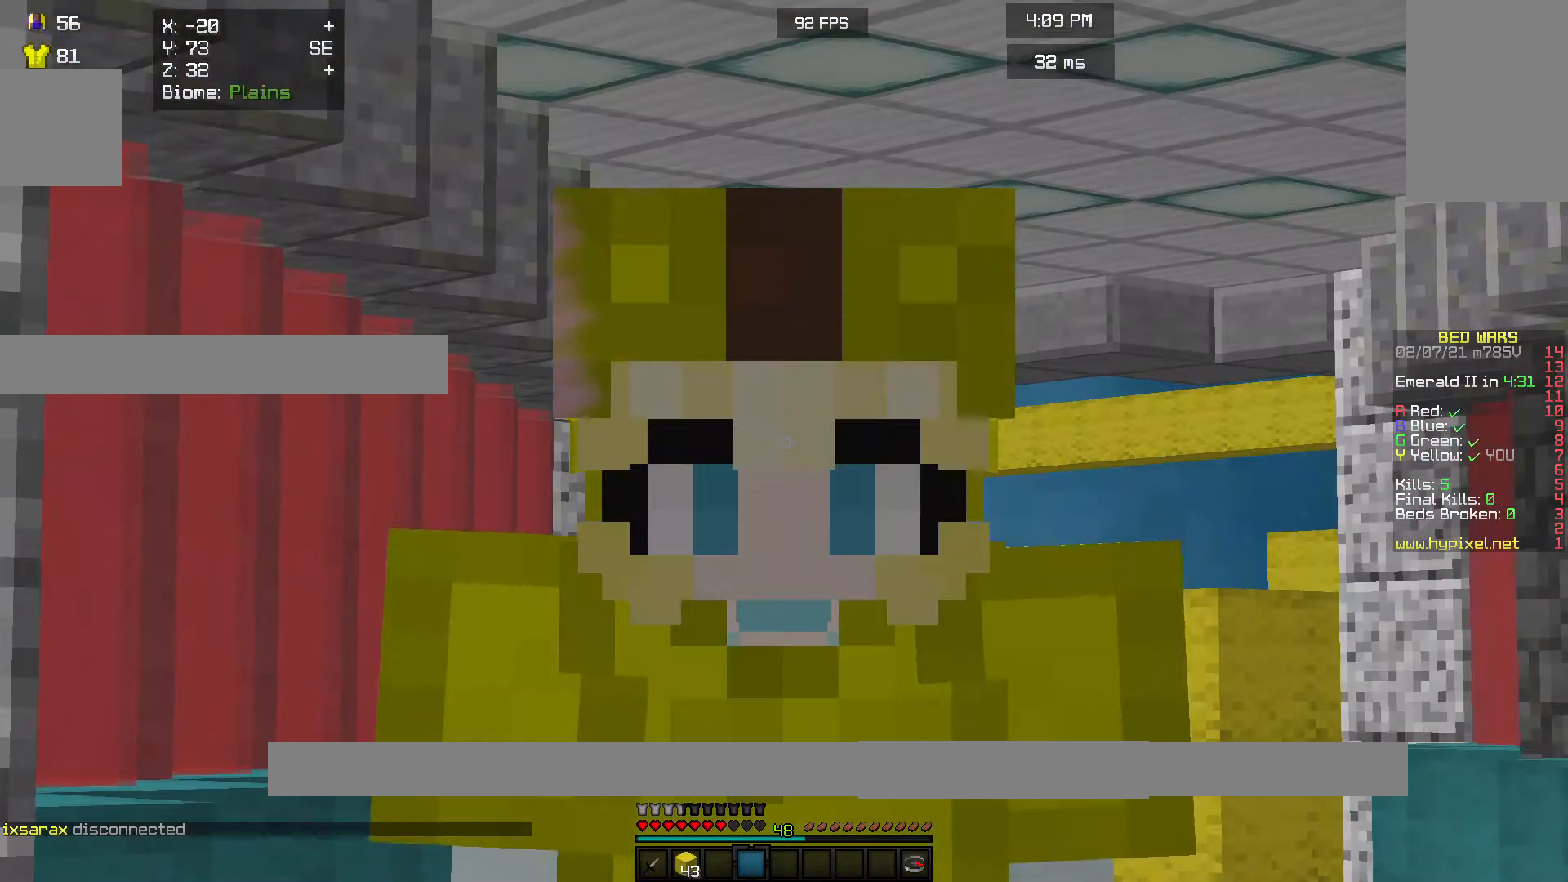
{"keys": [], "mouse": [], "events": []}
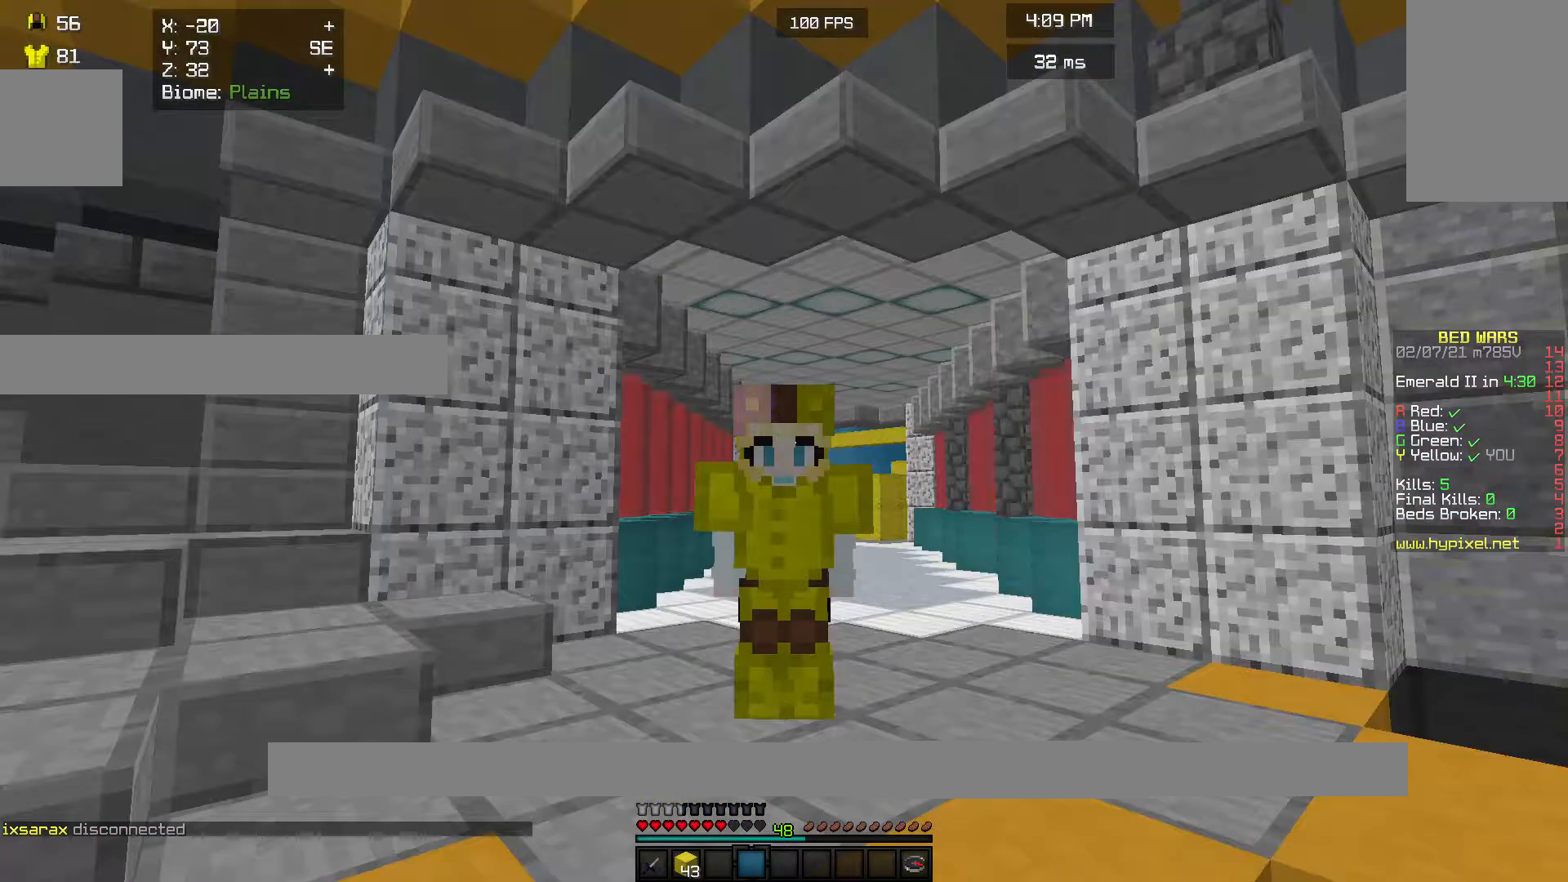
{"keys": [], "mouse": [], "events": []}
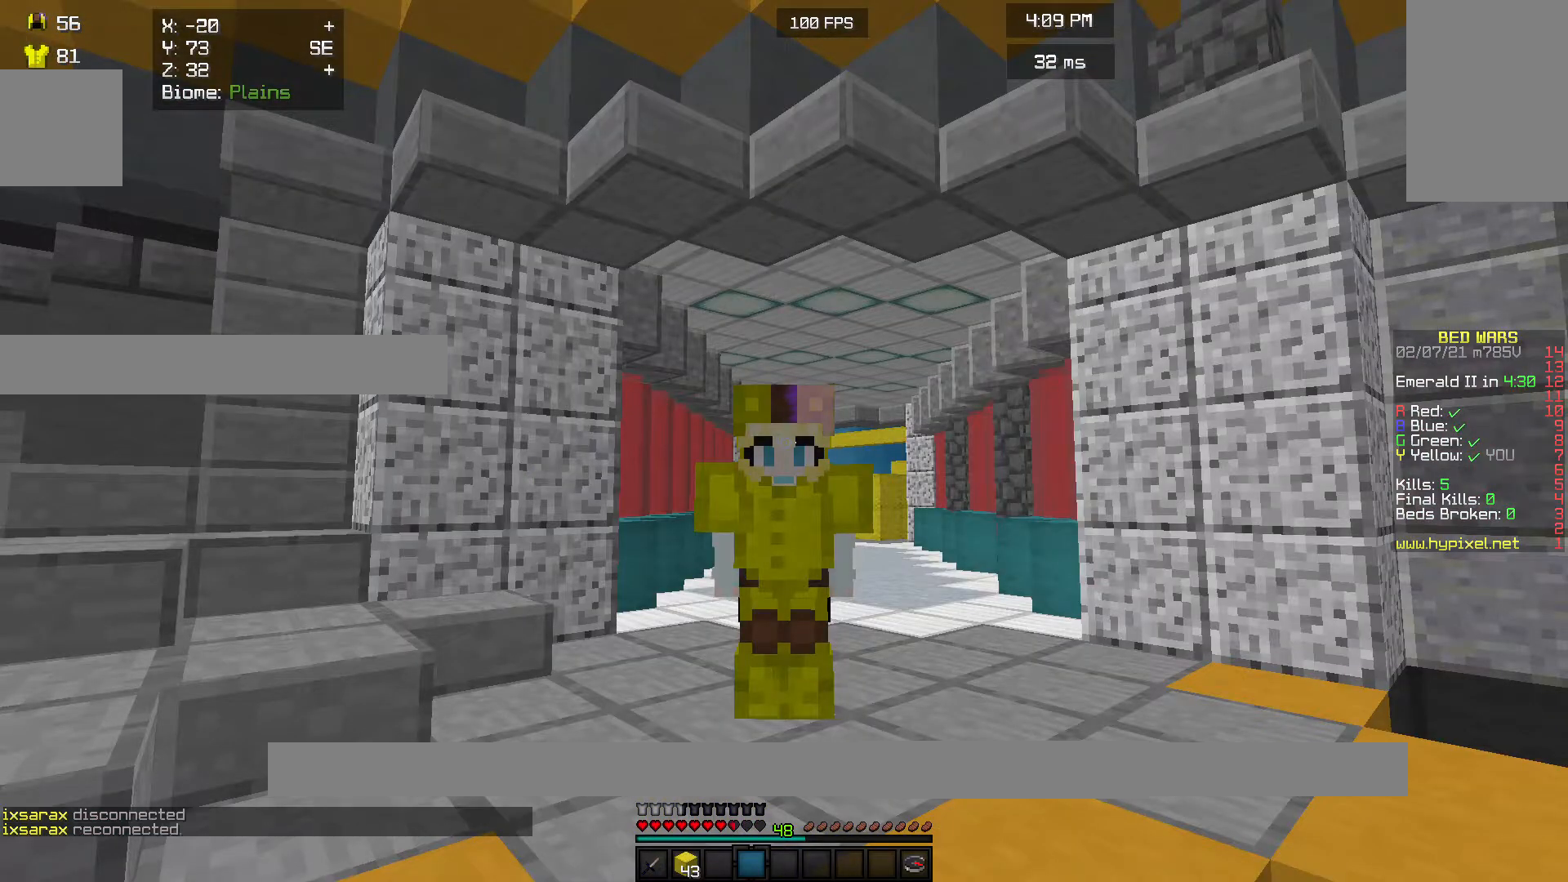
{"keys": [], "mouse": [], "events": []}
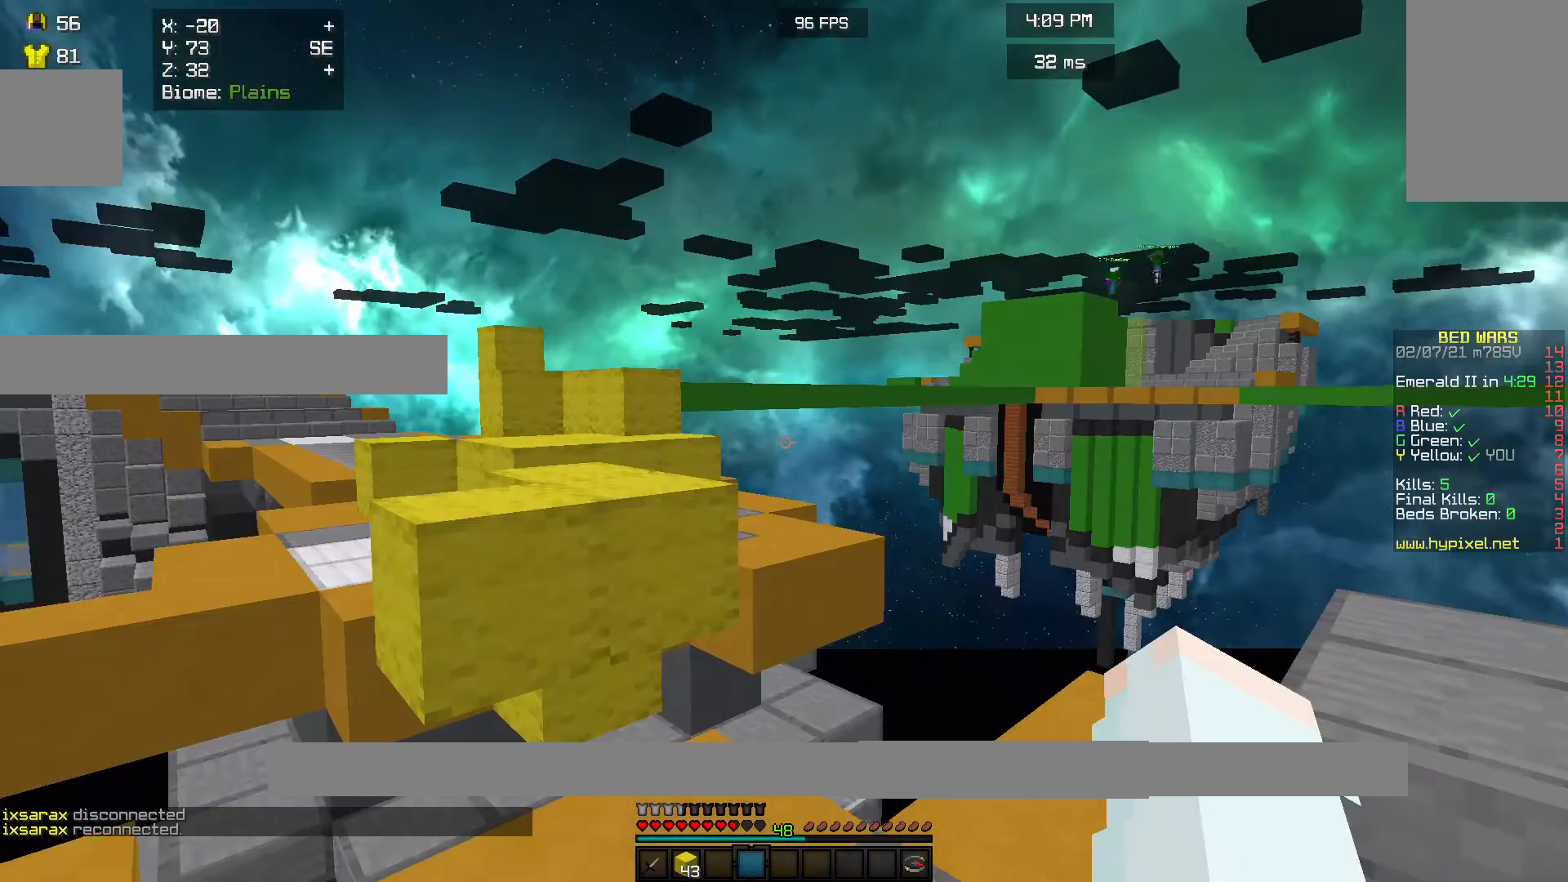
{"keys": ["w"], "mouse": [], "events": [[400, "w", "down"]]}
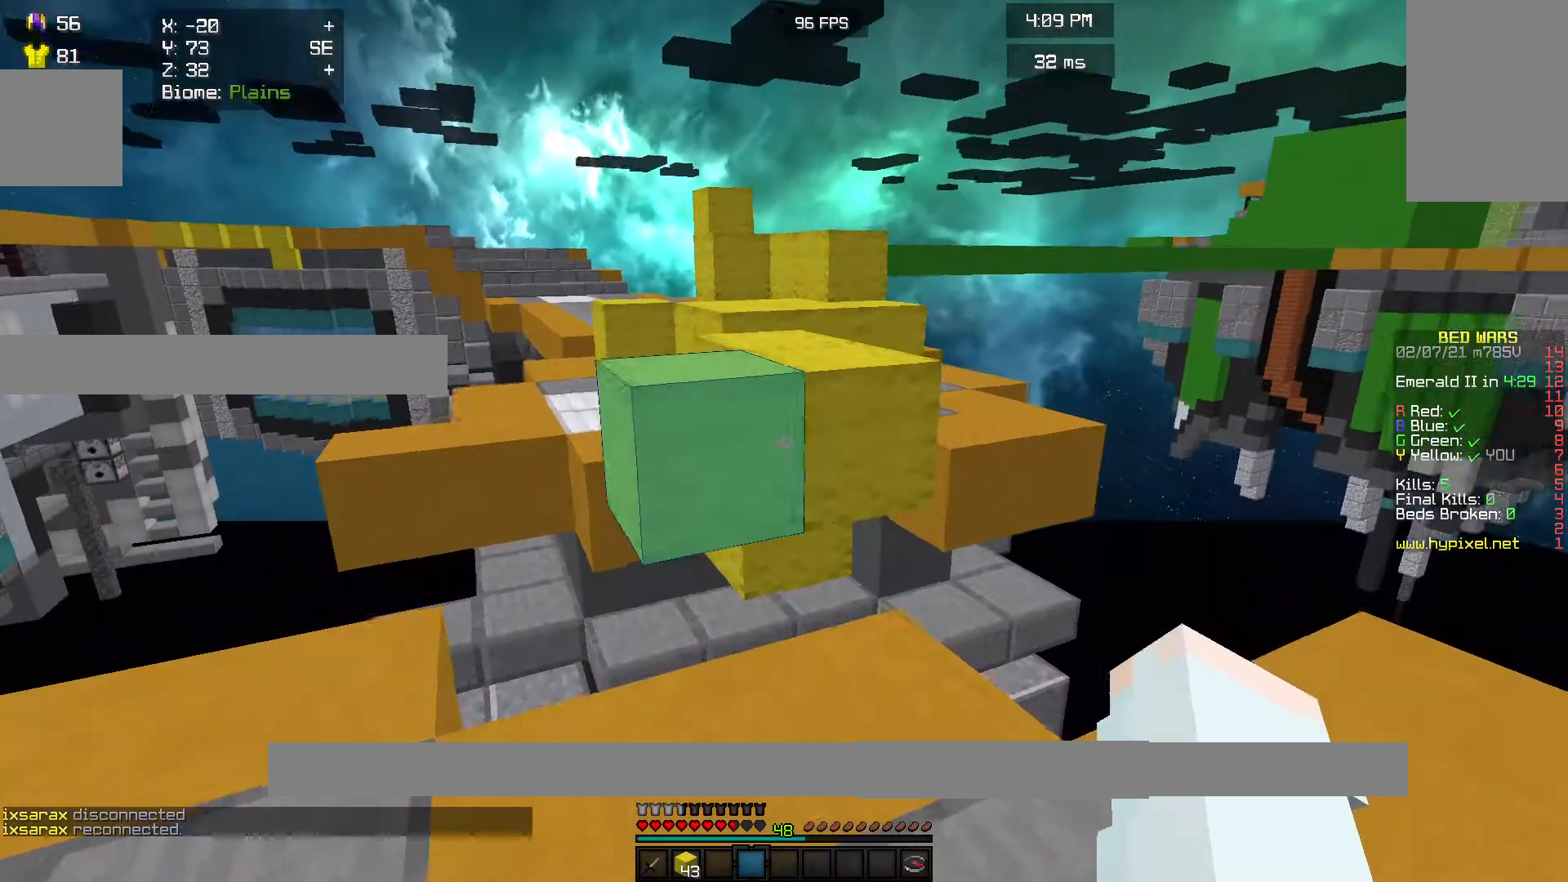
{"keys": ["w"], "mouse": [], "events": []}
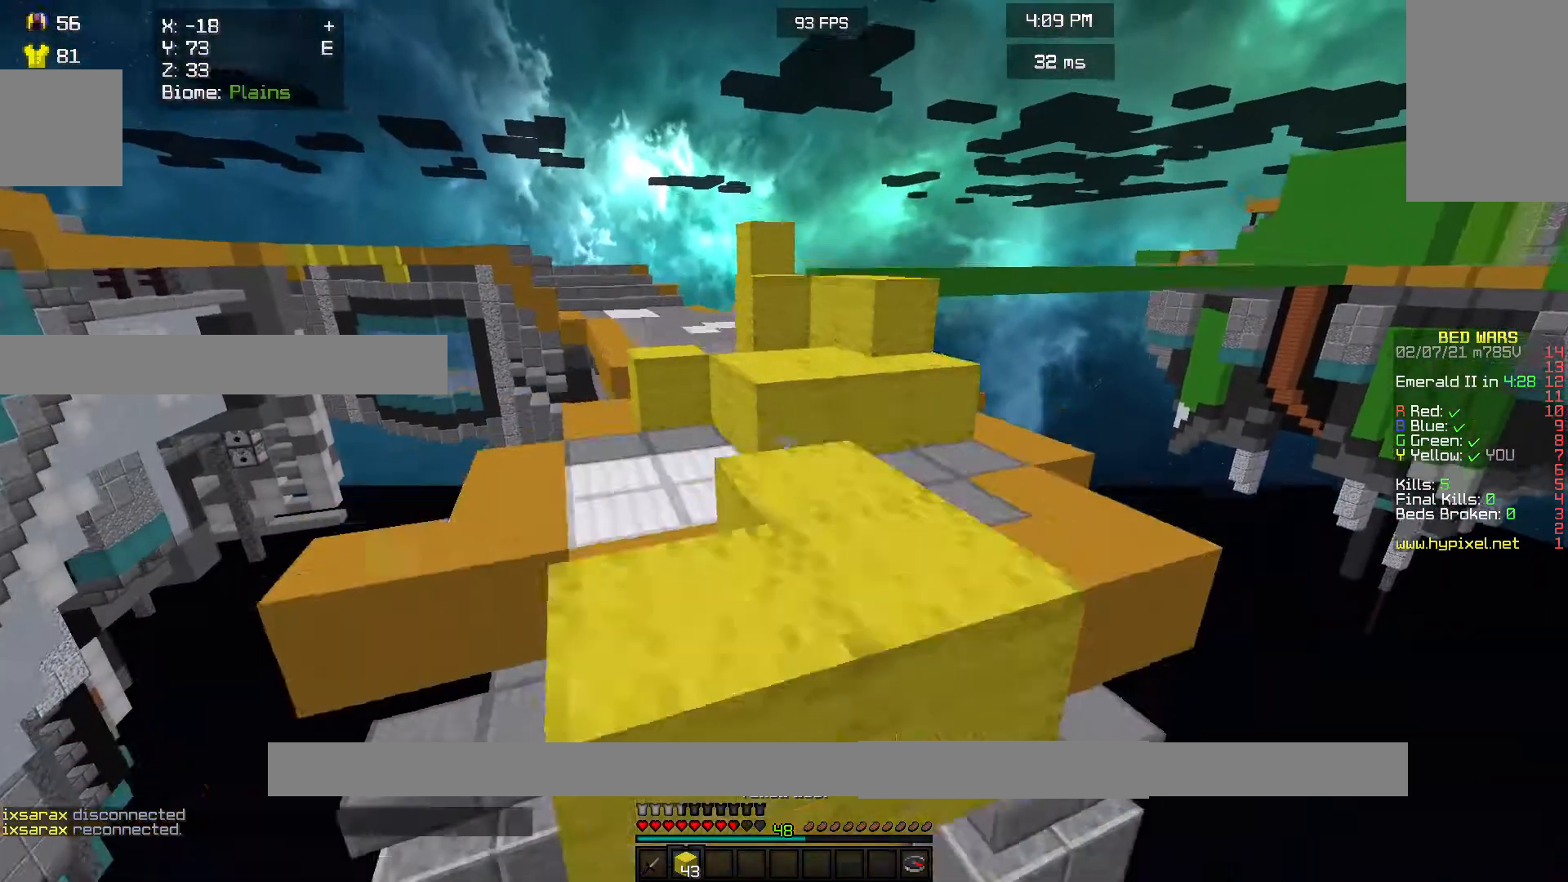
{"keys": ["w"], "mouse": [], "events": []}
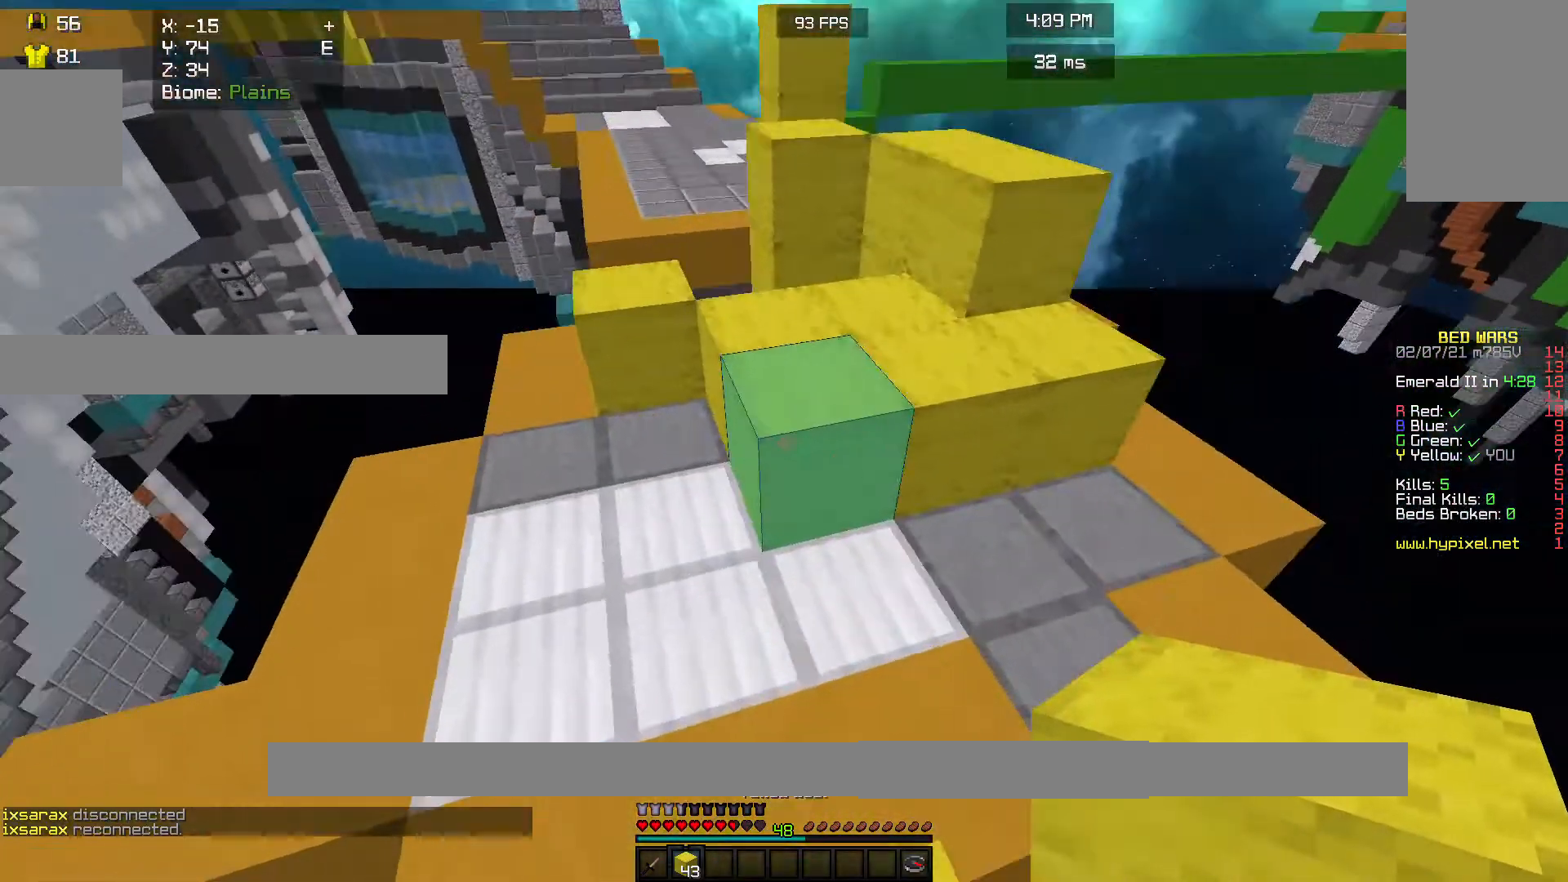
{"keys": ["w"], "mouse": [], "events": [[267, "mouse_right", "down"], [400, "mouse_right", "up"]]}
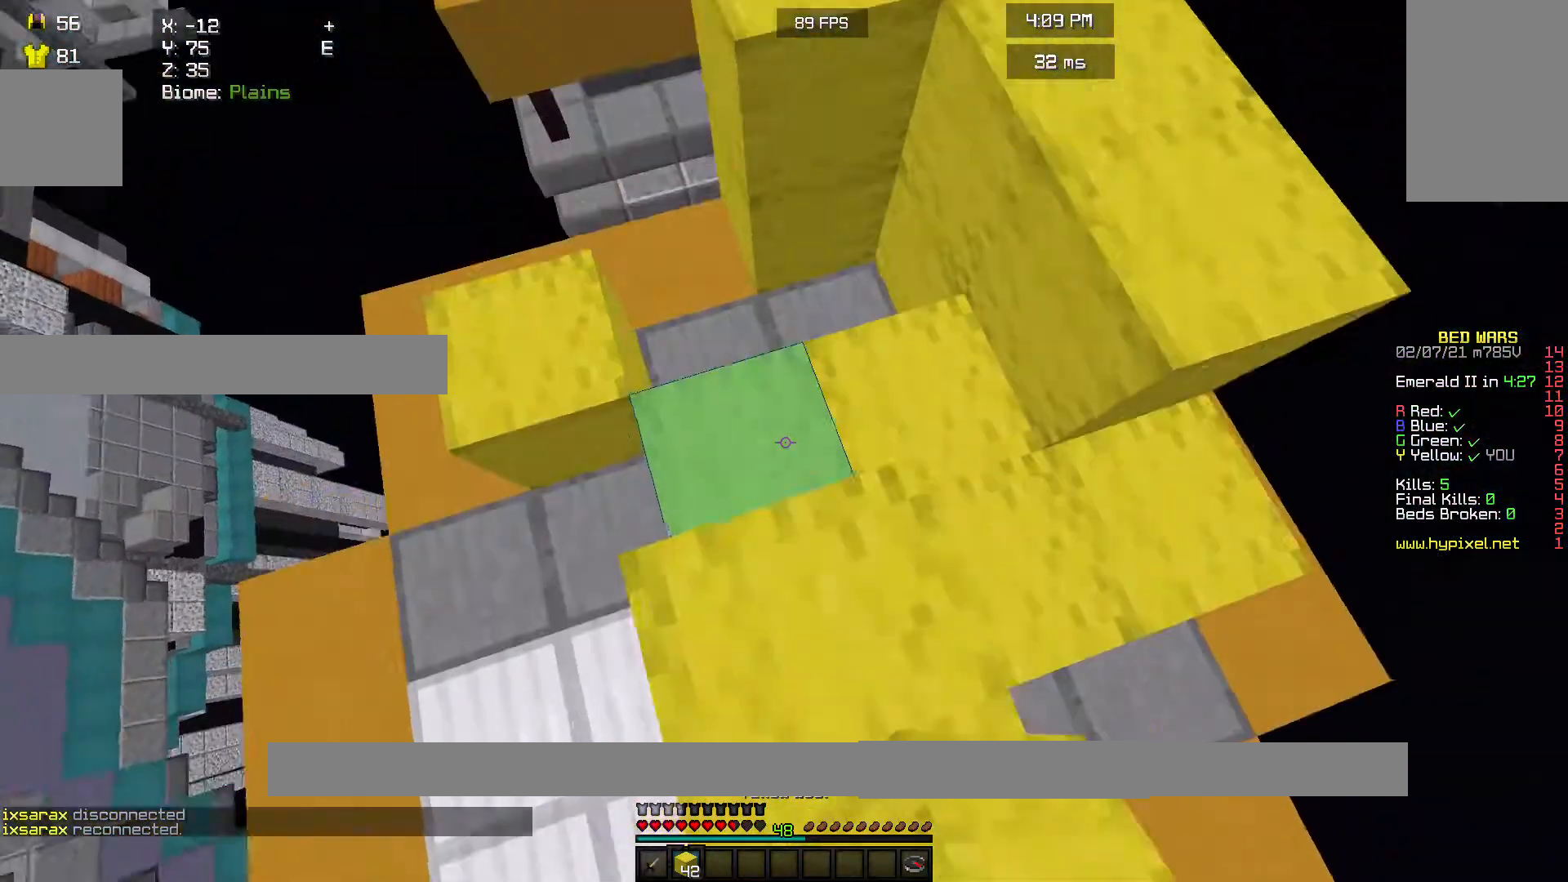
{"keys": ["w"], "mouse": [], "events": [[33, "w", "up"], [167, "s", "down"], [333, "s", "up"], [400, "w", "down"]]}
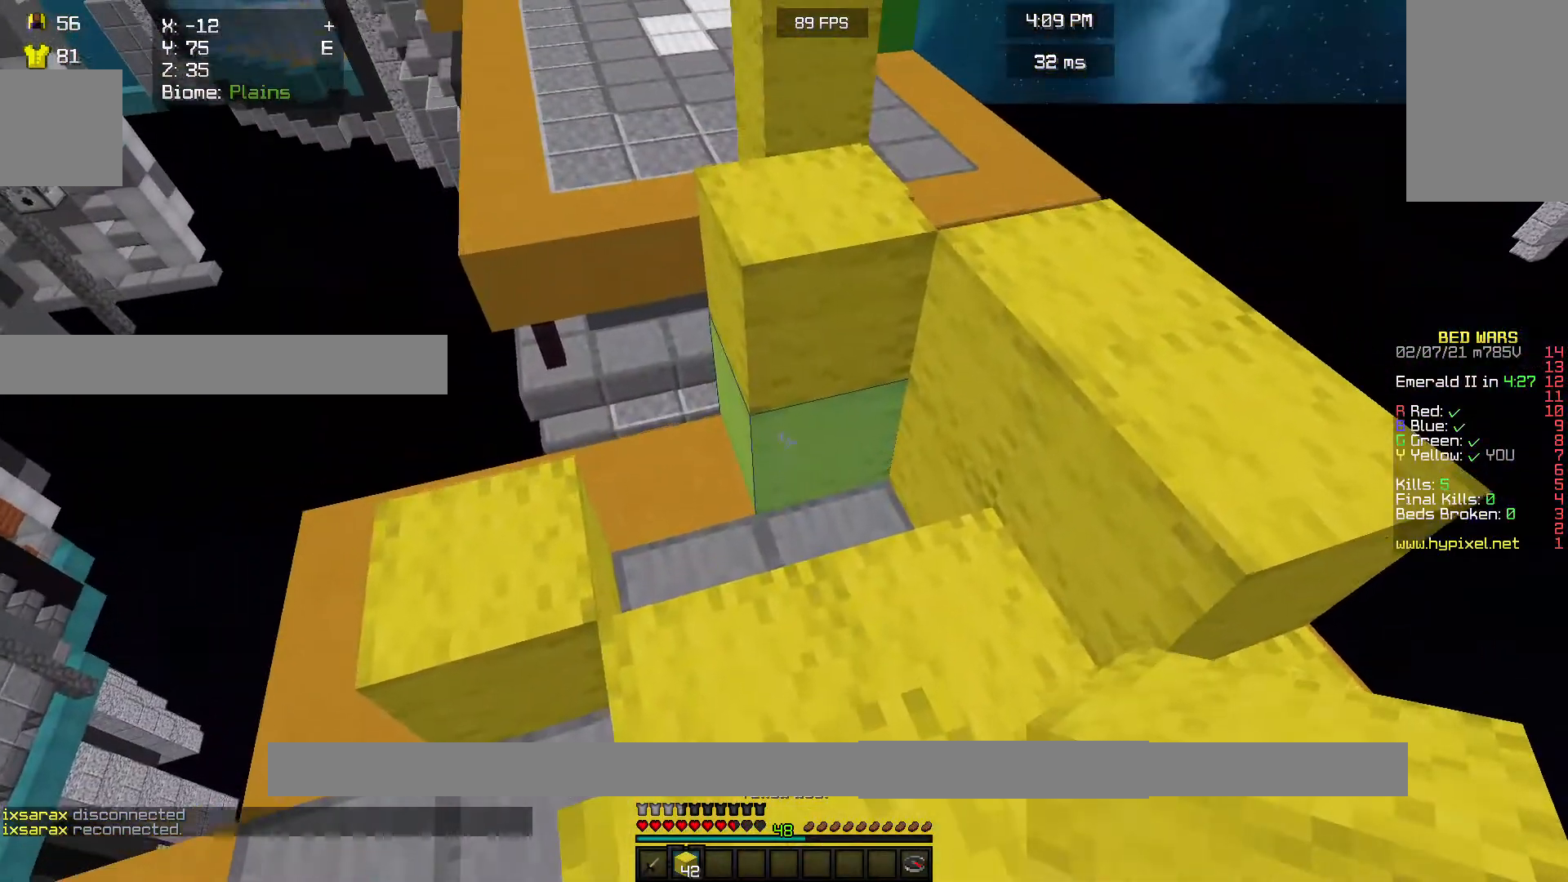
{"keys": ["w"], "mouse": ["right"], "events": [[467, "mouse_right", "down"]]}
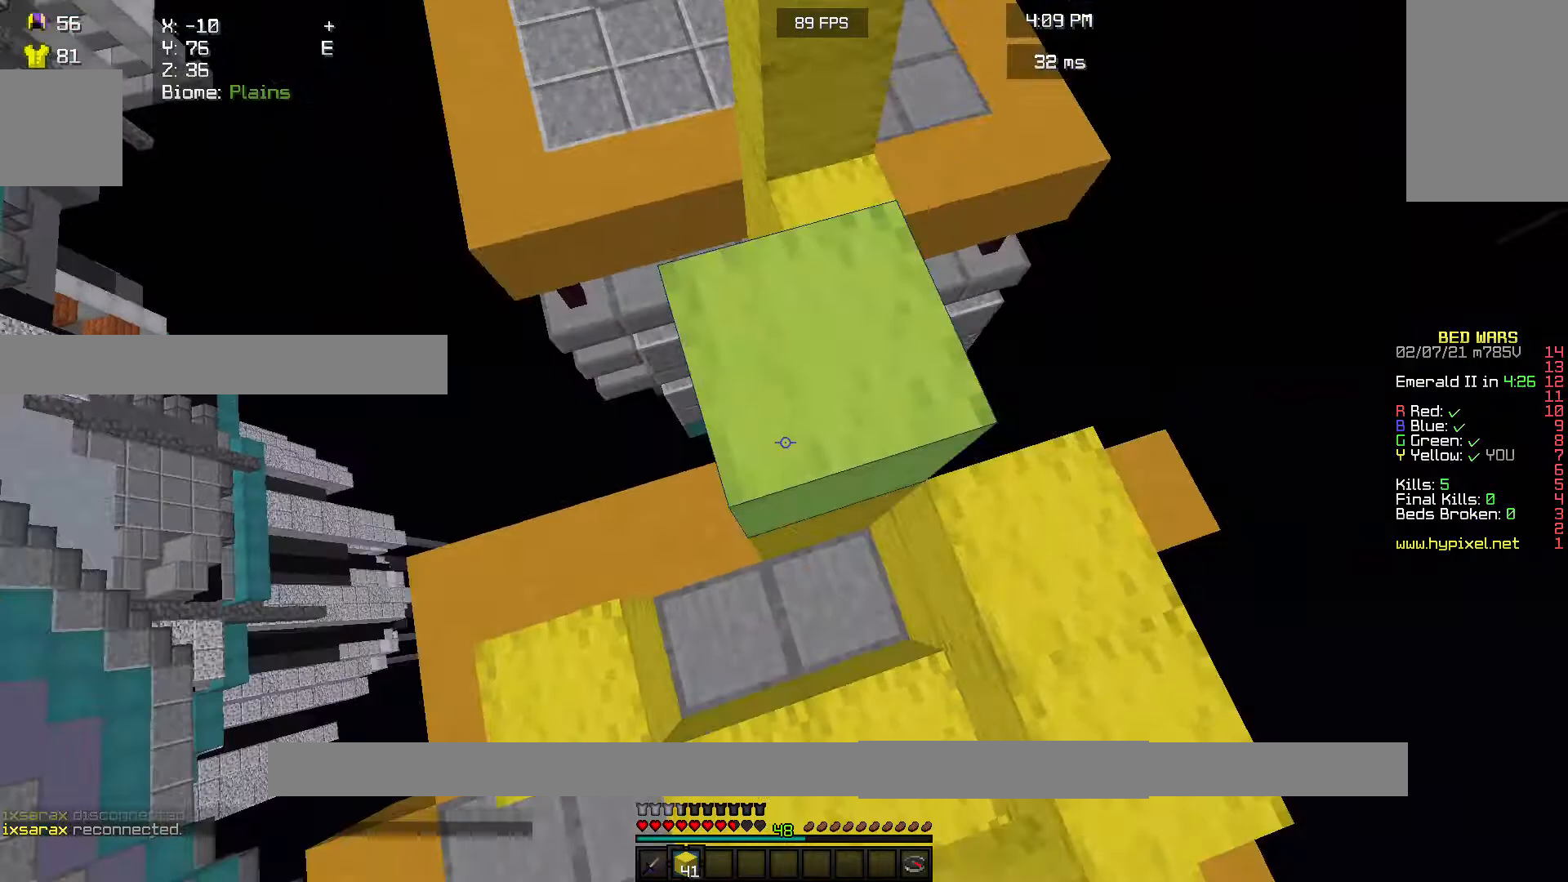
{"keys": ["w"], "mouse": ["right"], "events": [[100, "mouse_right", "up"], [400, "mouse_right", "down"]]}
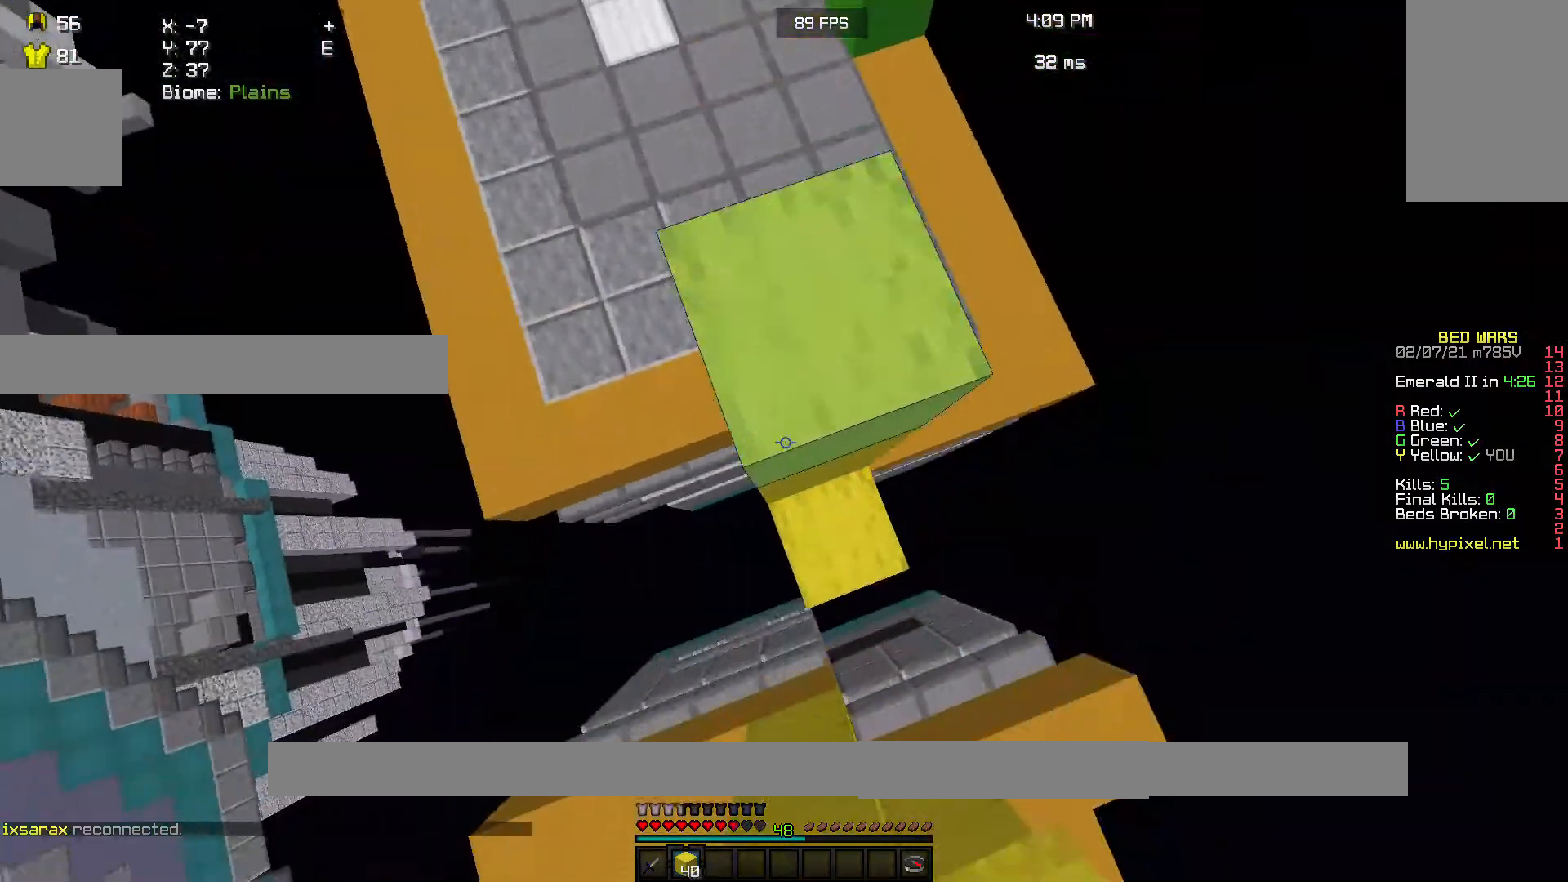
{"keys": ["w"], "mouse": [], "events": [[67, "mouse_right", "up"]]}
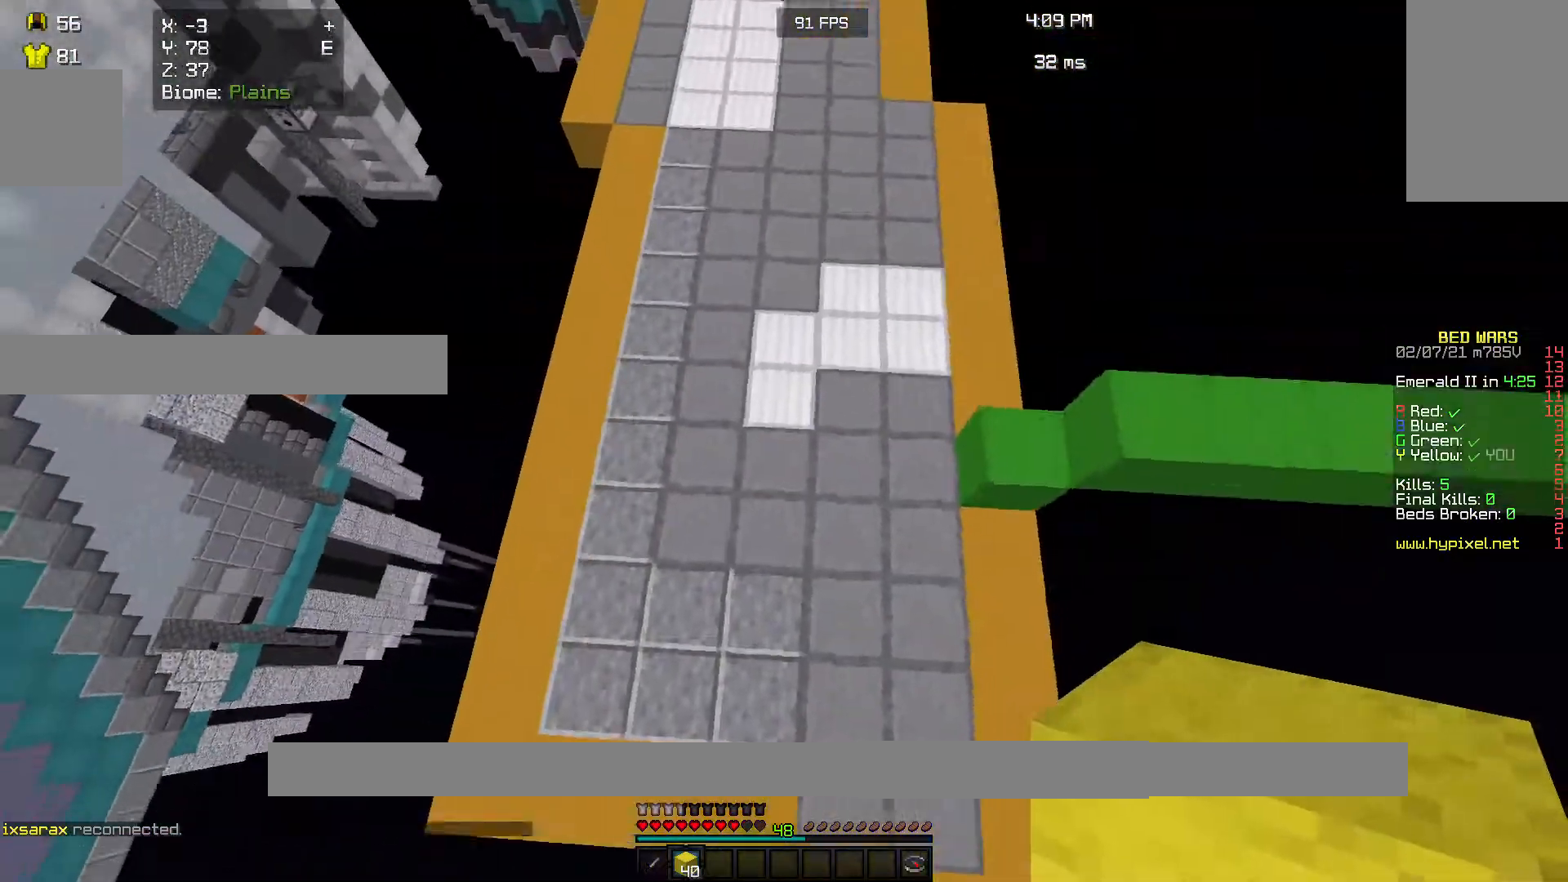
{"keys": ["w"], "mouse": ["right"], "events": [[500, "mouse_right", "down"]]}
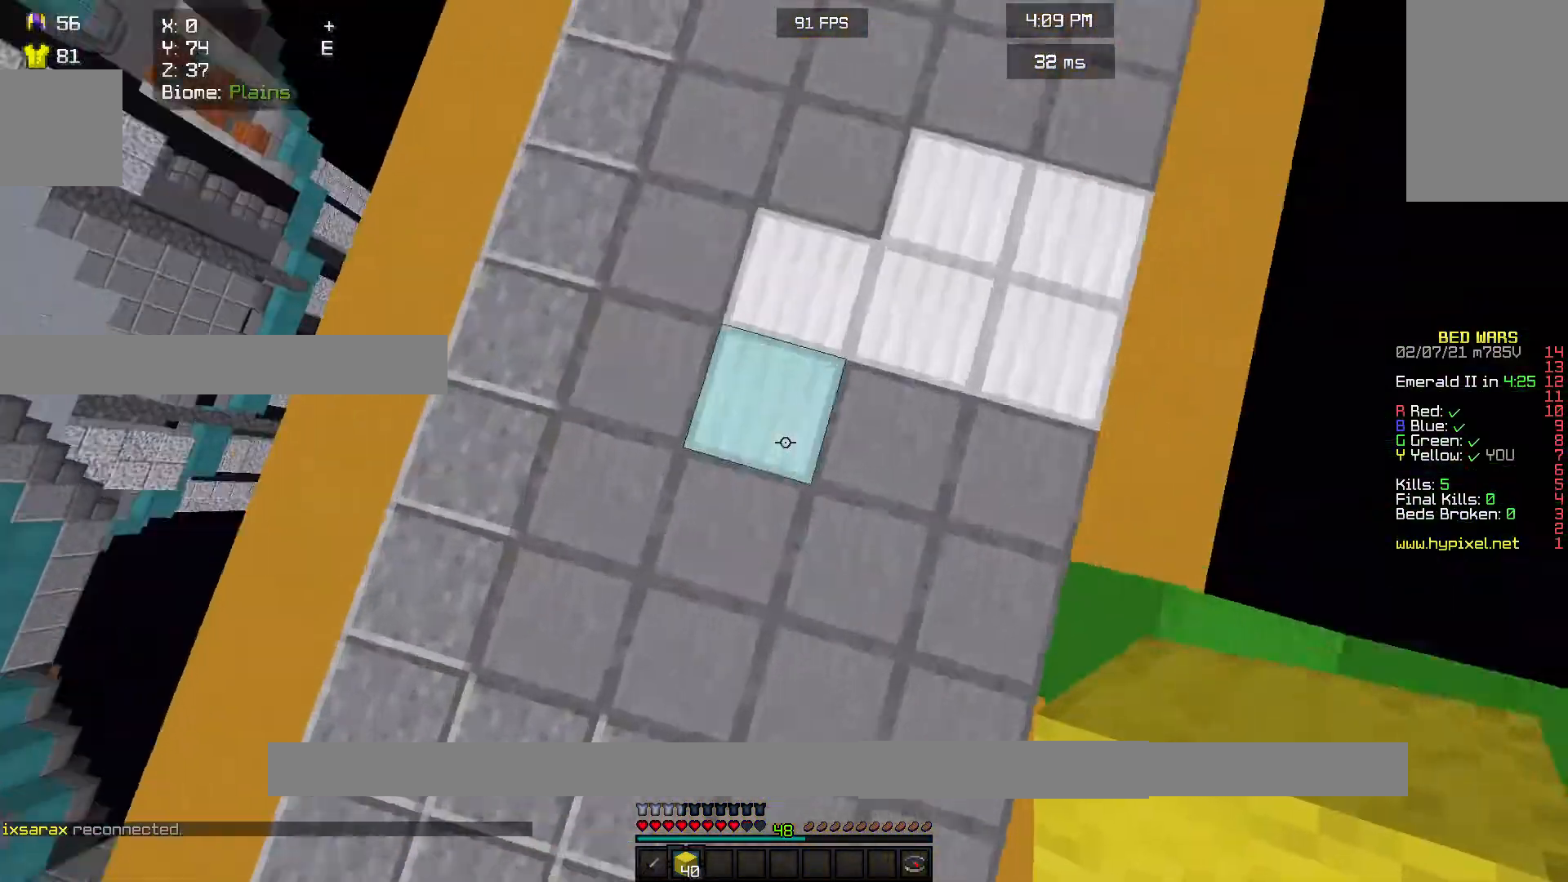
{"keys": ["w"], "mouse": ["left"], "events": [[200, "mouse_right", "up"], [367, "mouse_left", "down"]]}
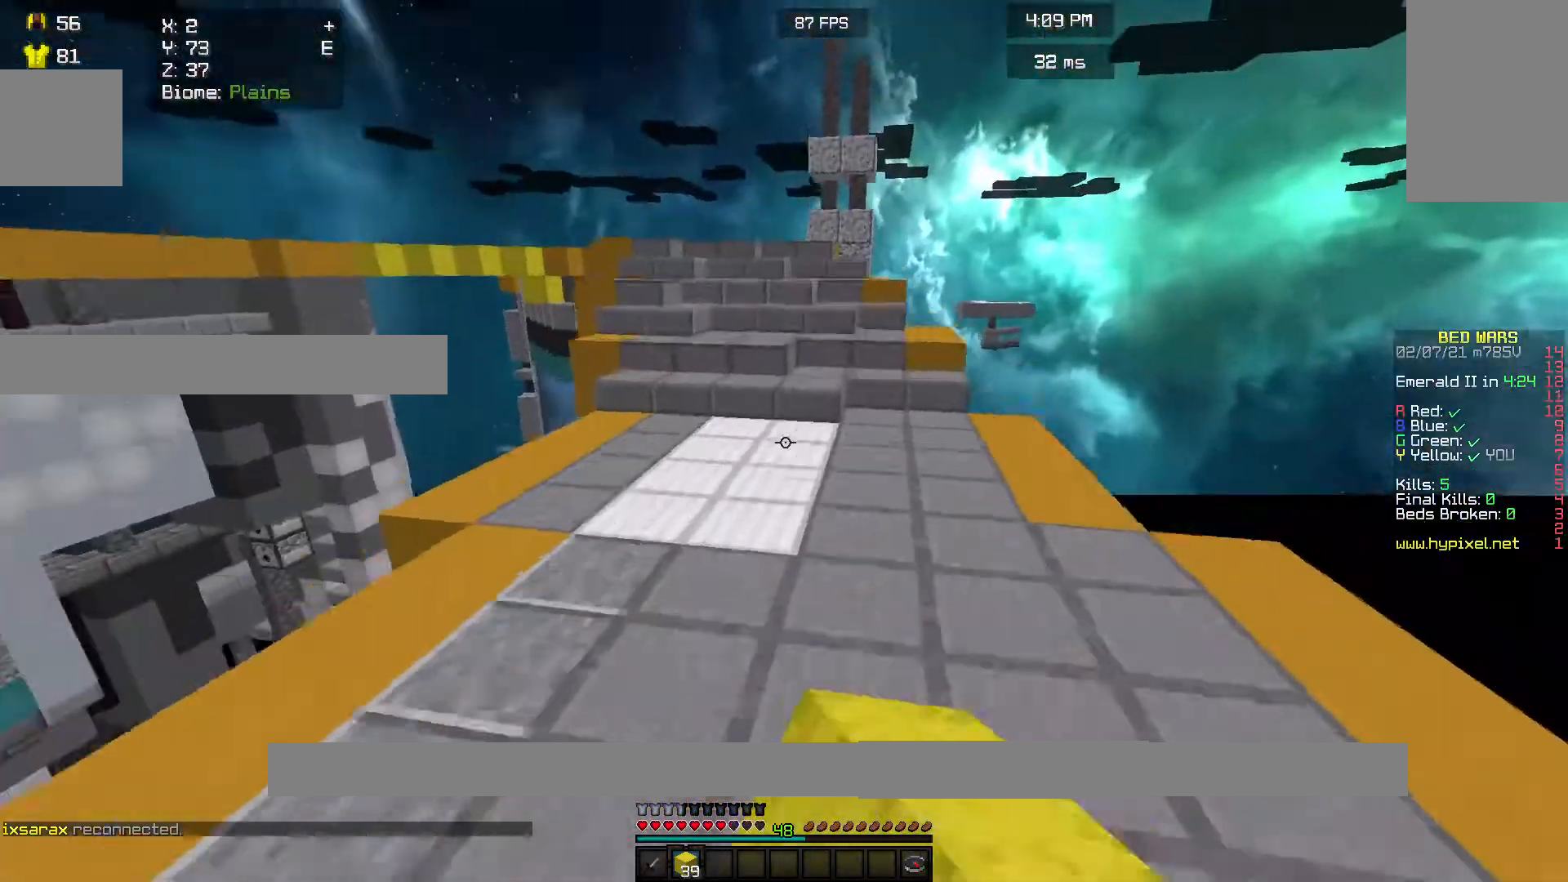
{"keys": ["w"], "mouse": [], "events": [[333, "mouse_left", "up"]]}
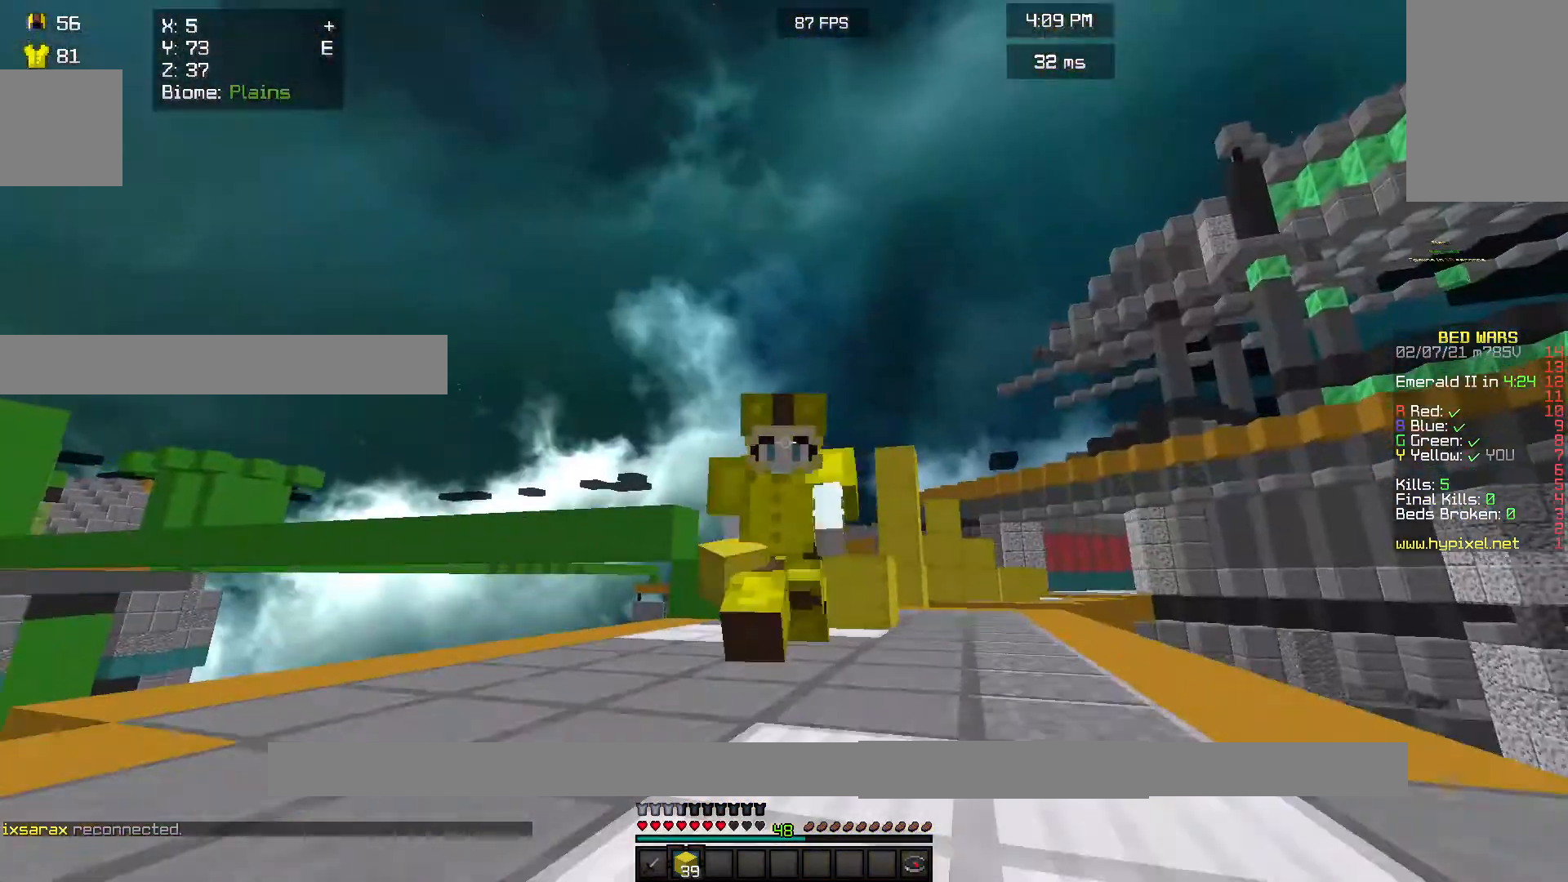
{"keys": ["w"], "mouse": [], "events": [[333, "mouse_left", "down"], [467, "mouse_left", "up"]]}
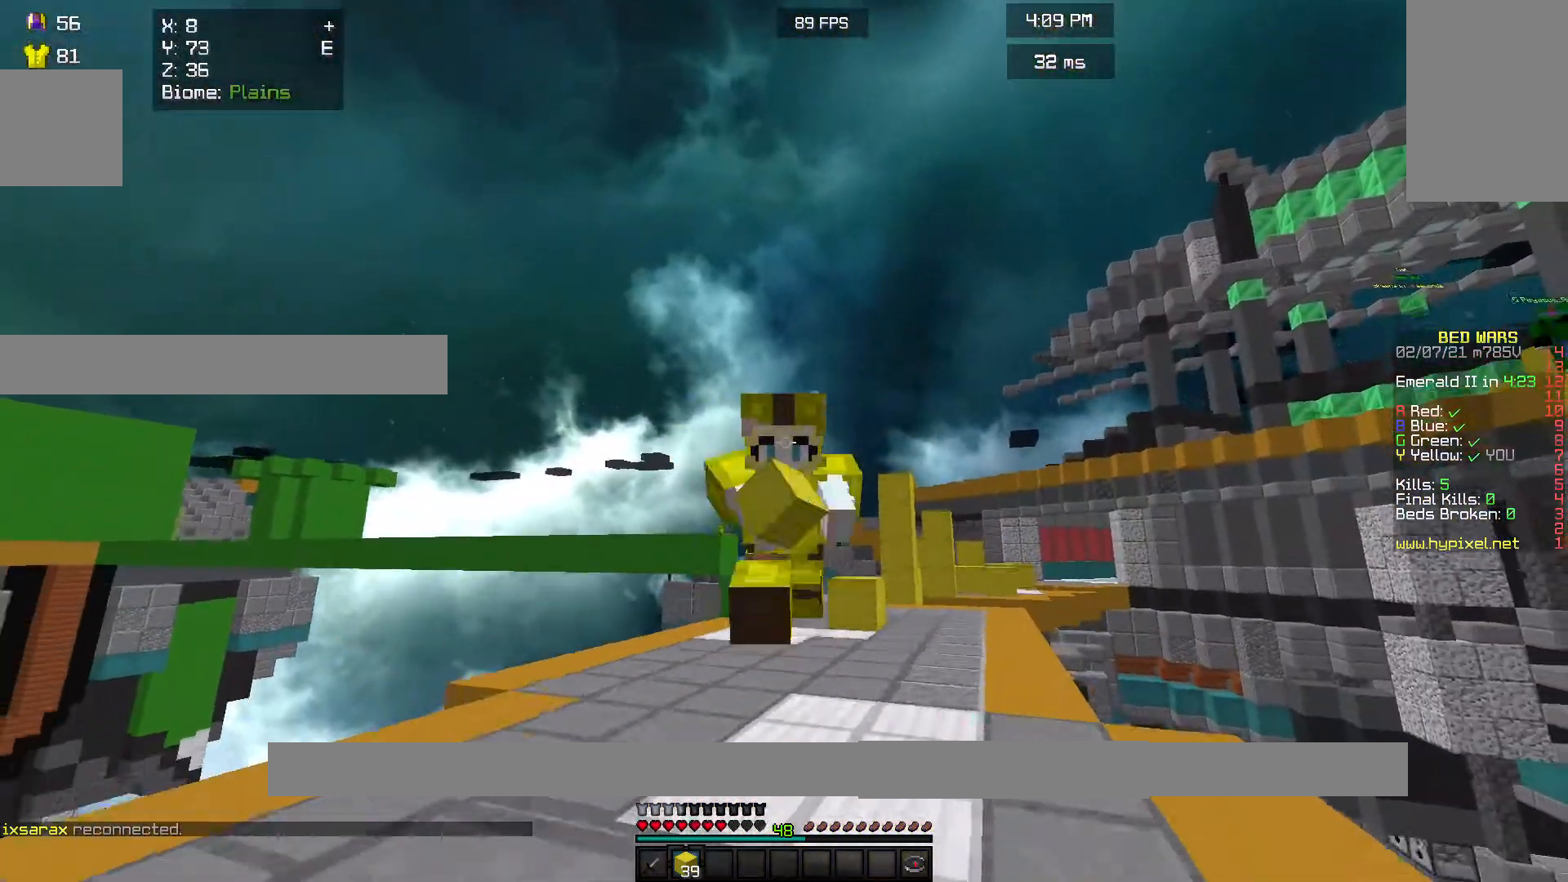
{"keys": ["w"], "mouse": [], "events": [[67, "mouse_left", "down"], [167, "mouse_left", "up"]]}
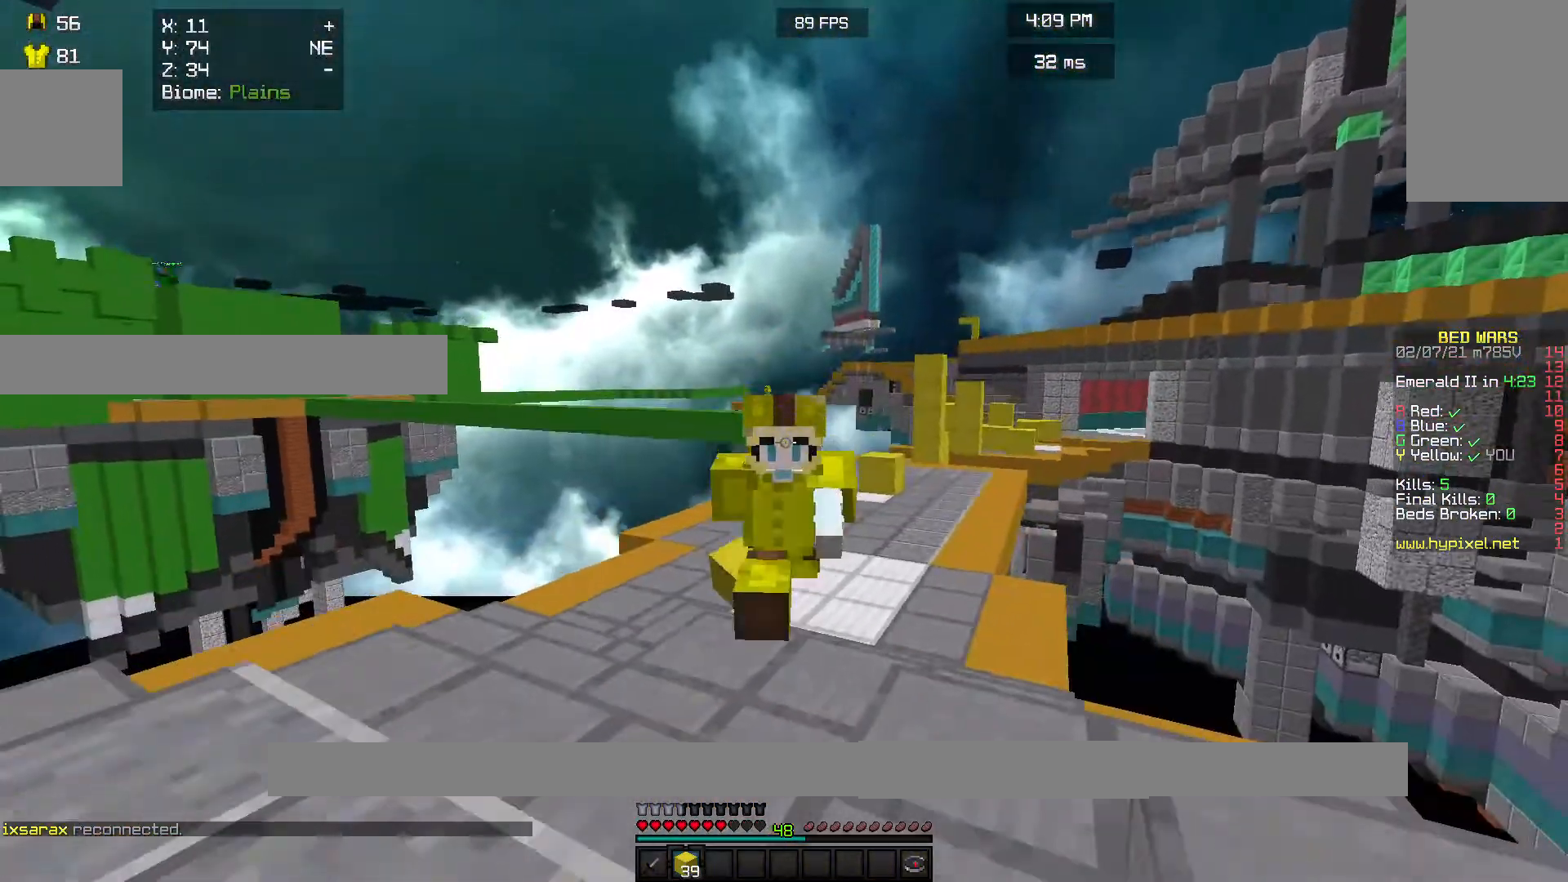
{"keys": ["w"], "mouse": [], "events": []}
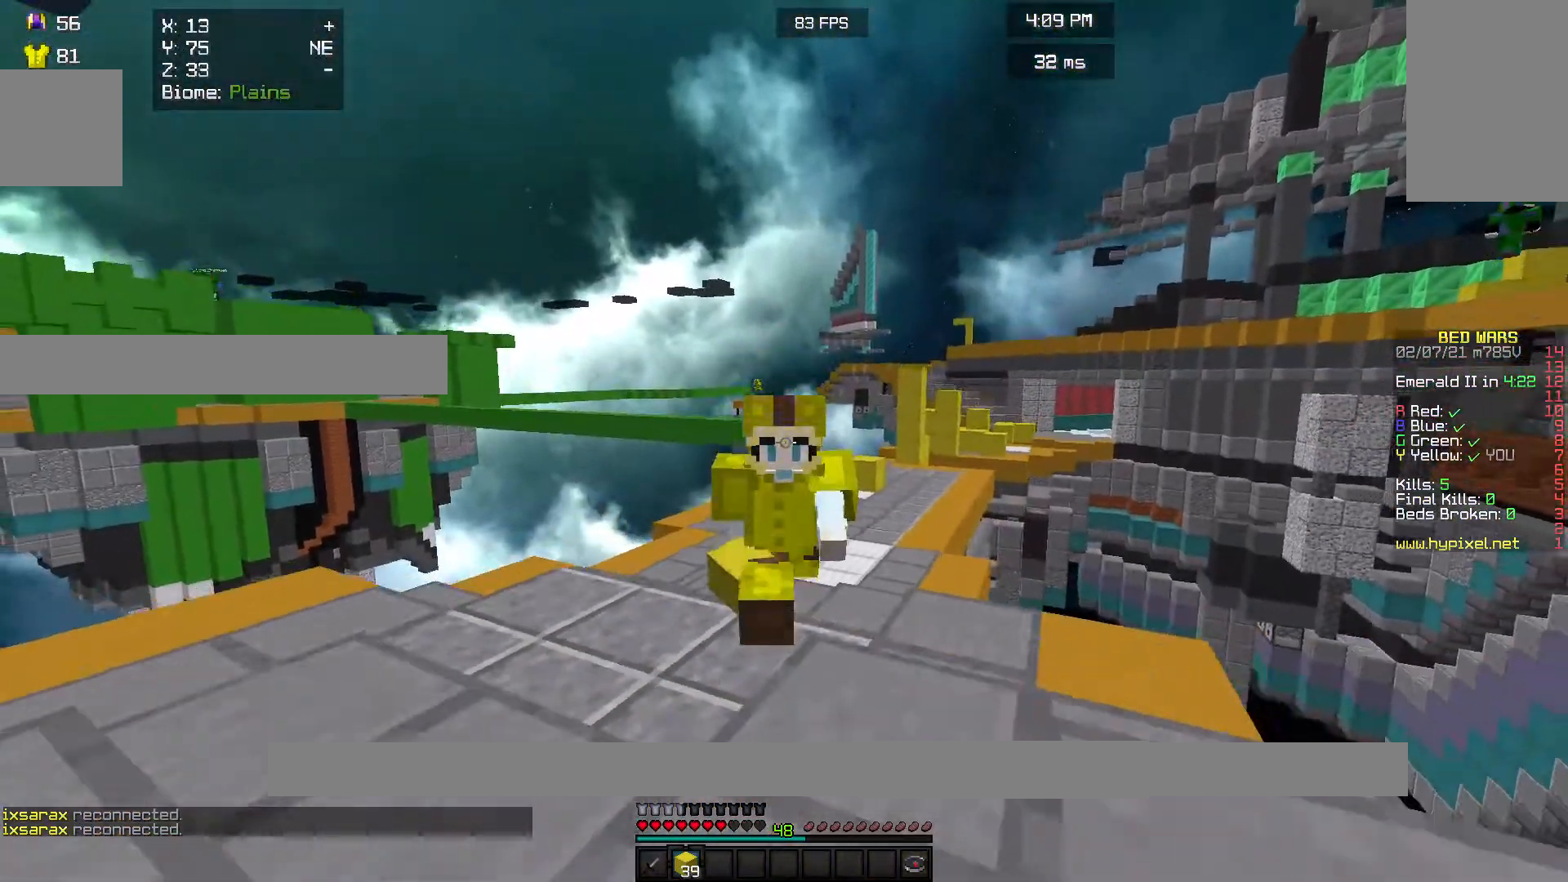
{"keys": ["w"], "mouse": [], "events": []}
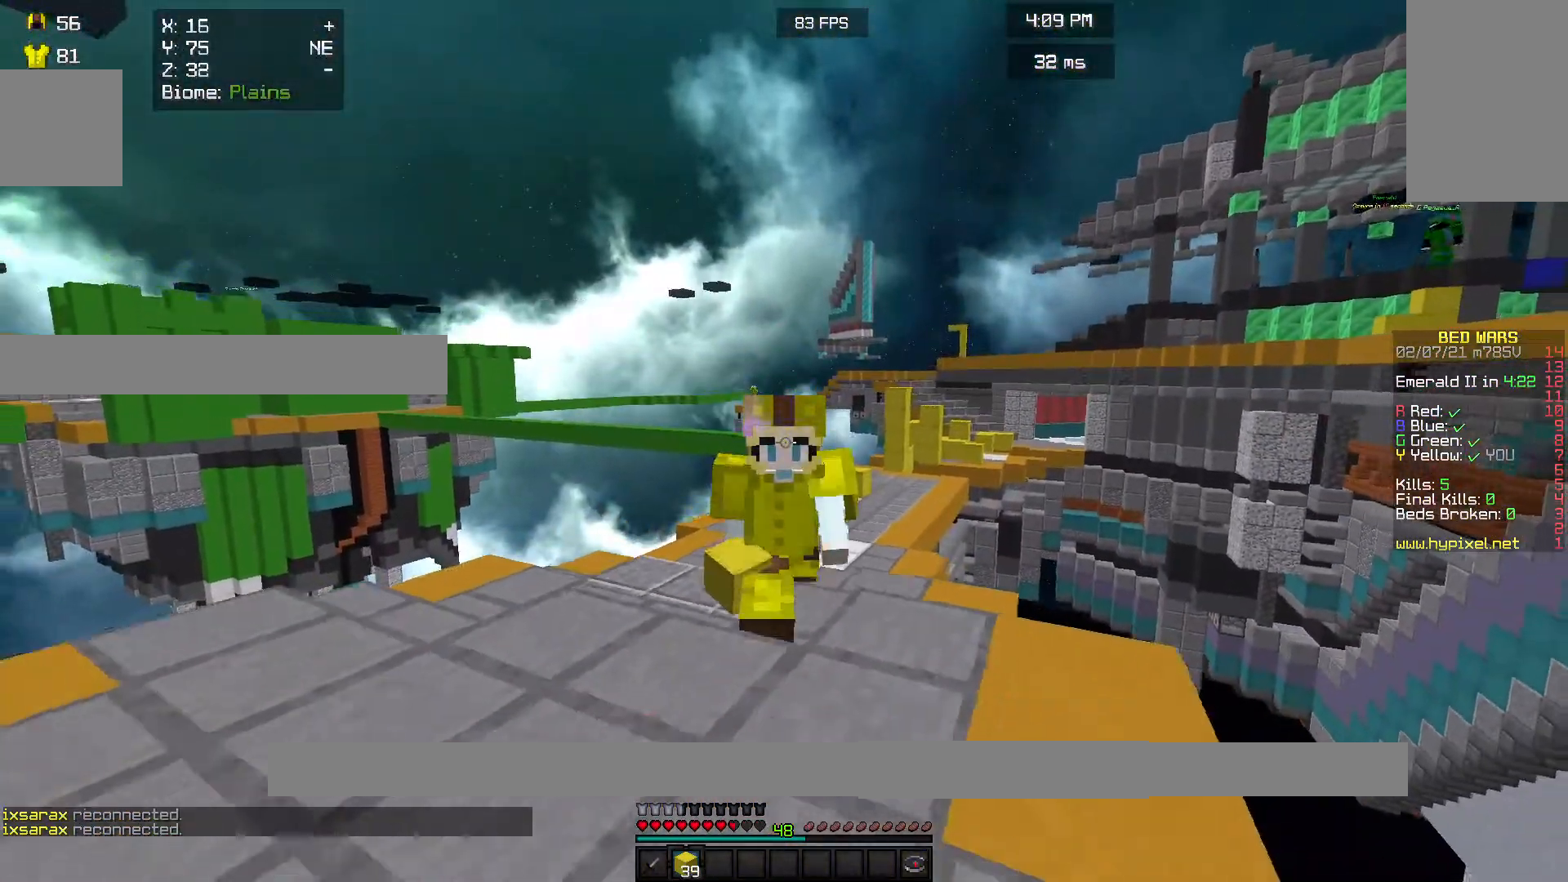
{"keys": [], "mouse": [], "events": [[67, "w", "up"]]}
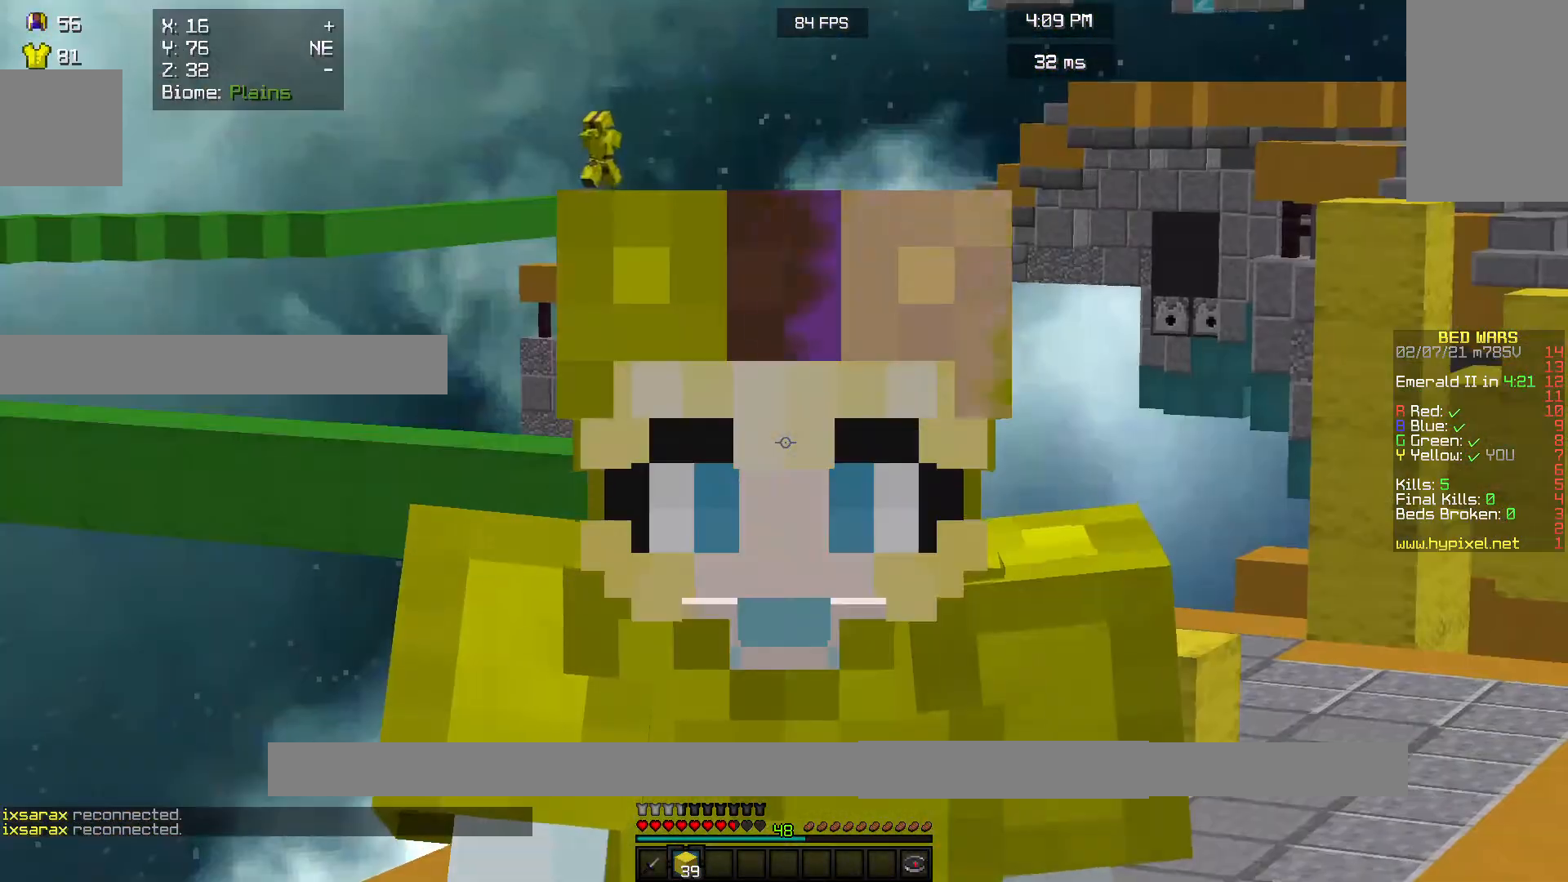
{"keys": [], "mouse": [], "events": []}
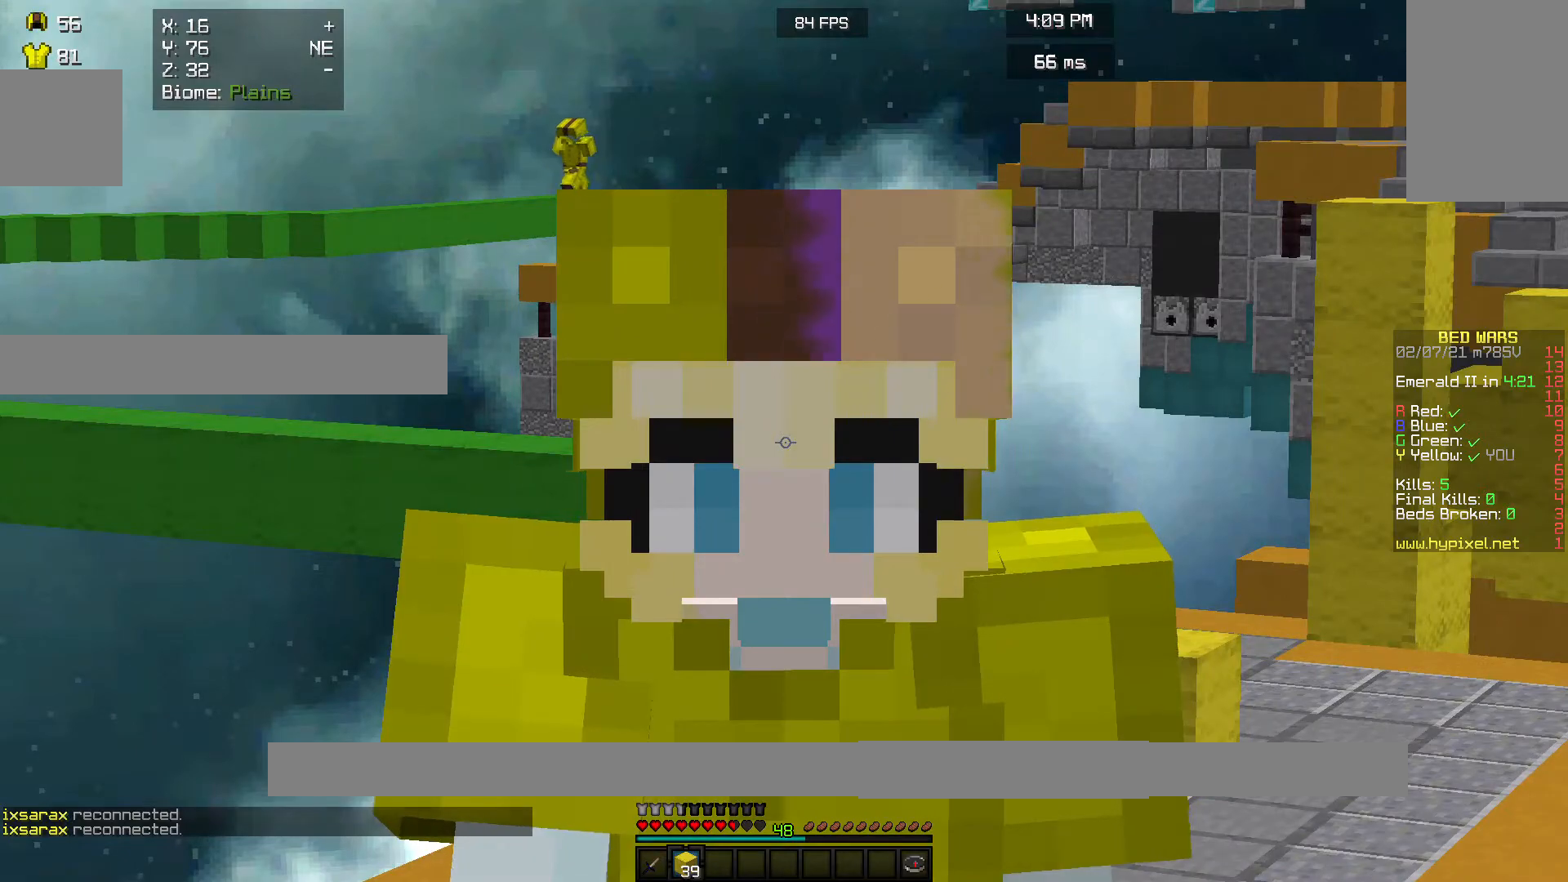
{"keys": [], "mouse": [], "events": []}
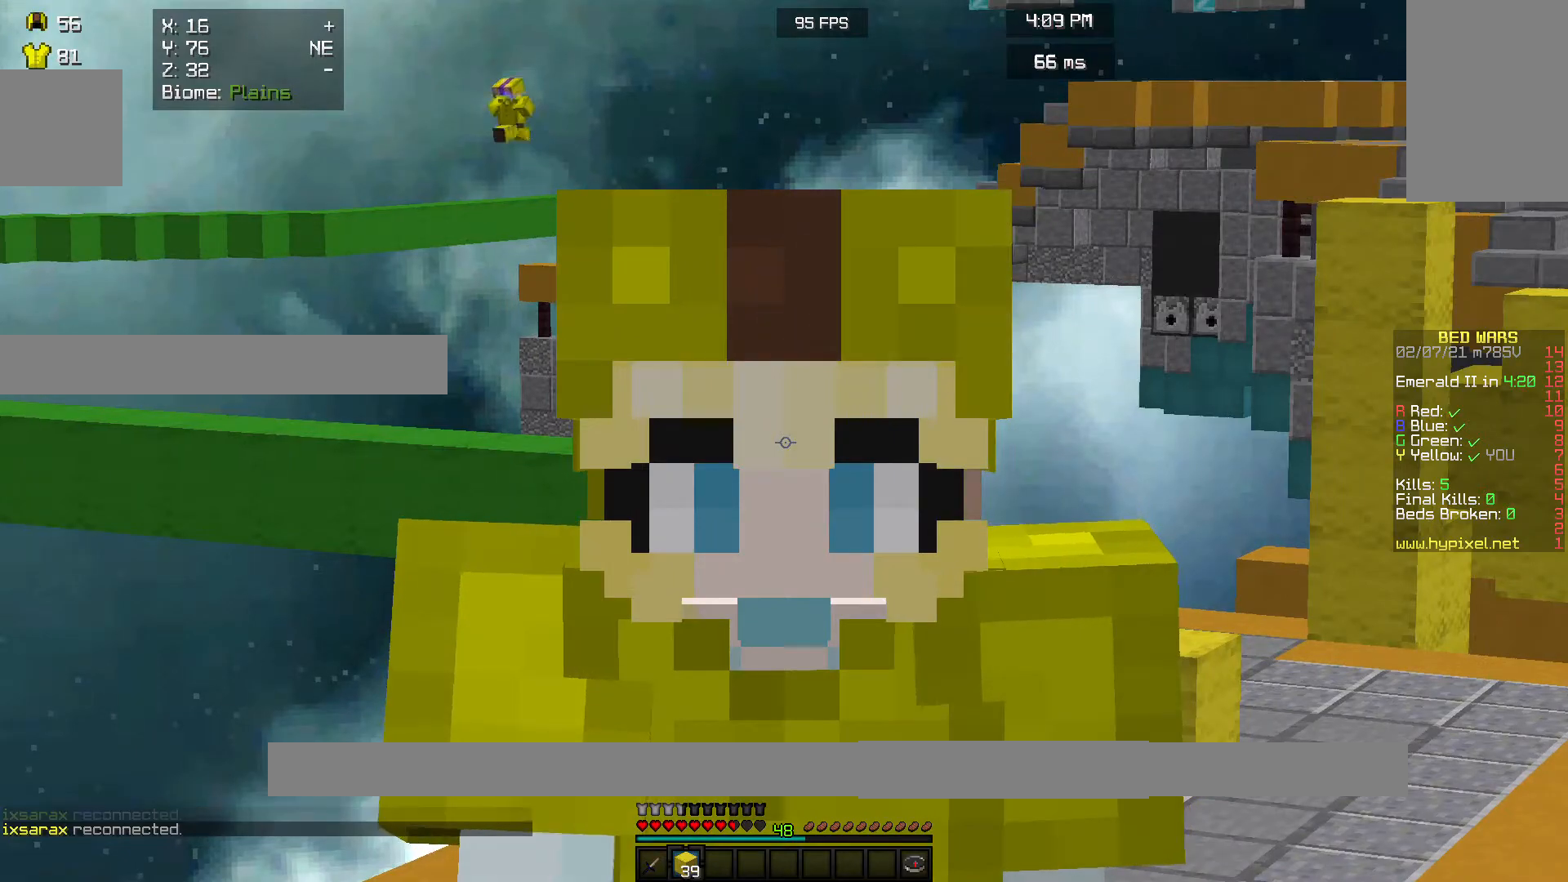
{"keys": [], "mouse": [], "events": []}
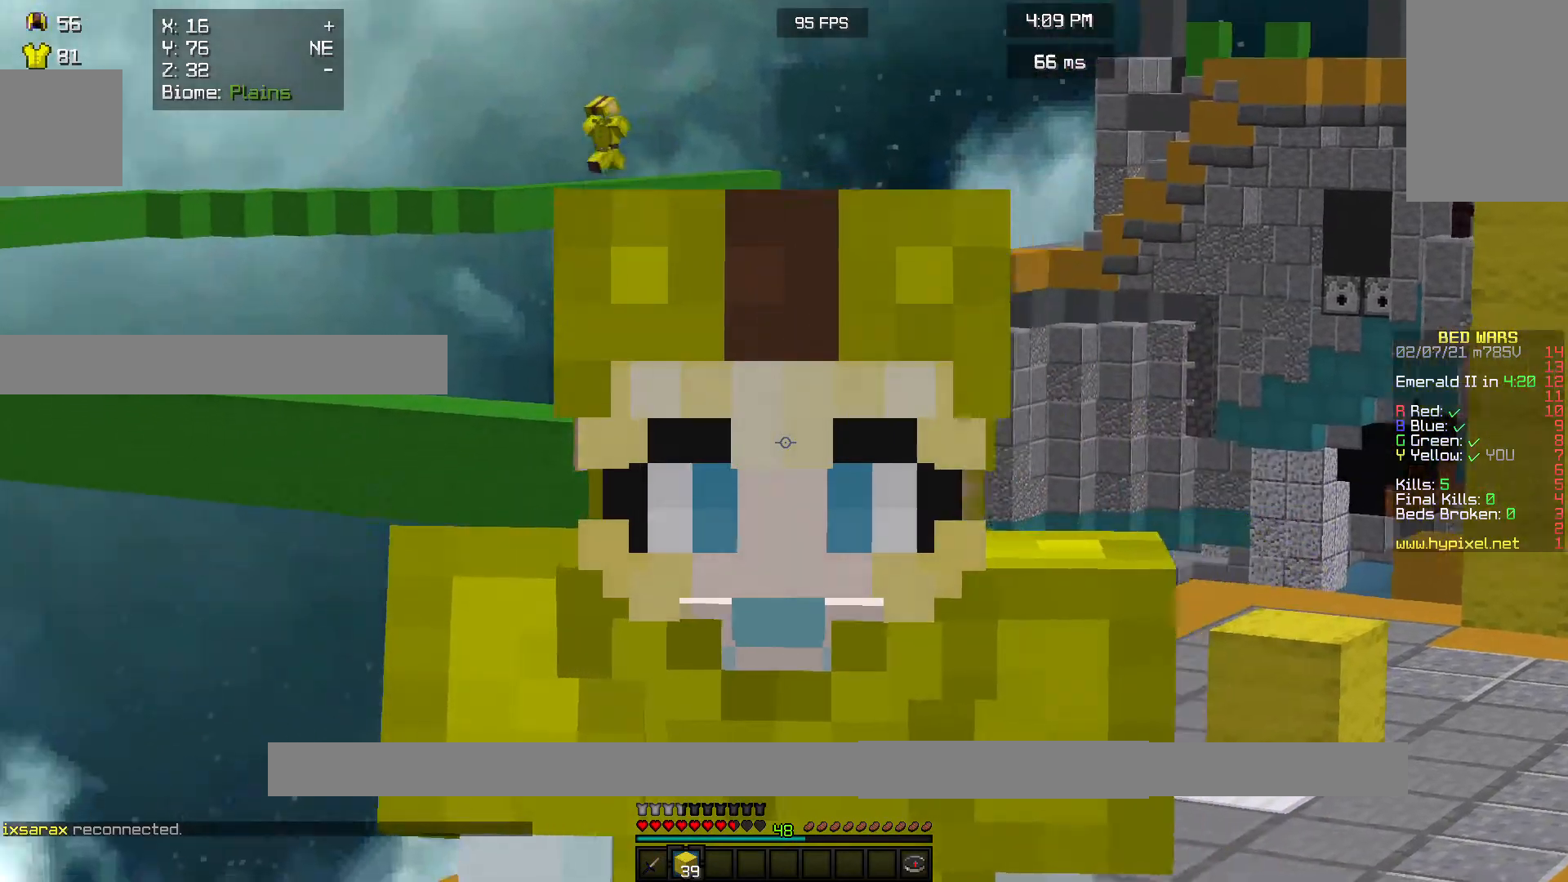
{"keys": [], "mouse": [], "events": []}
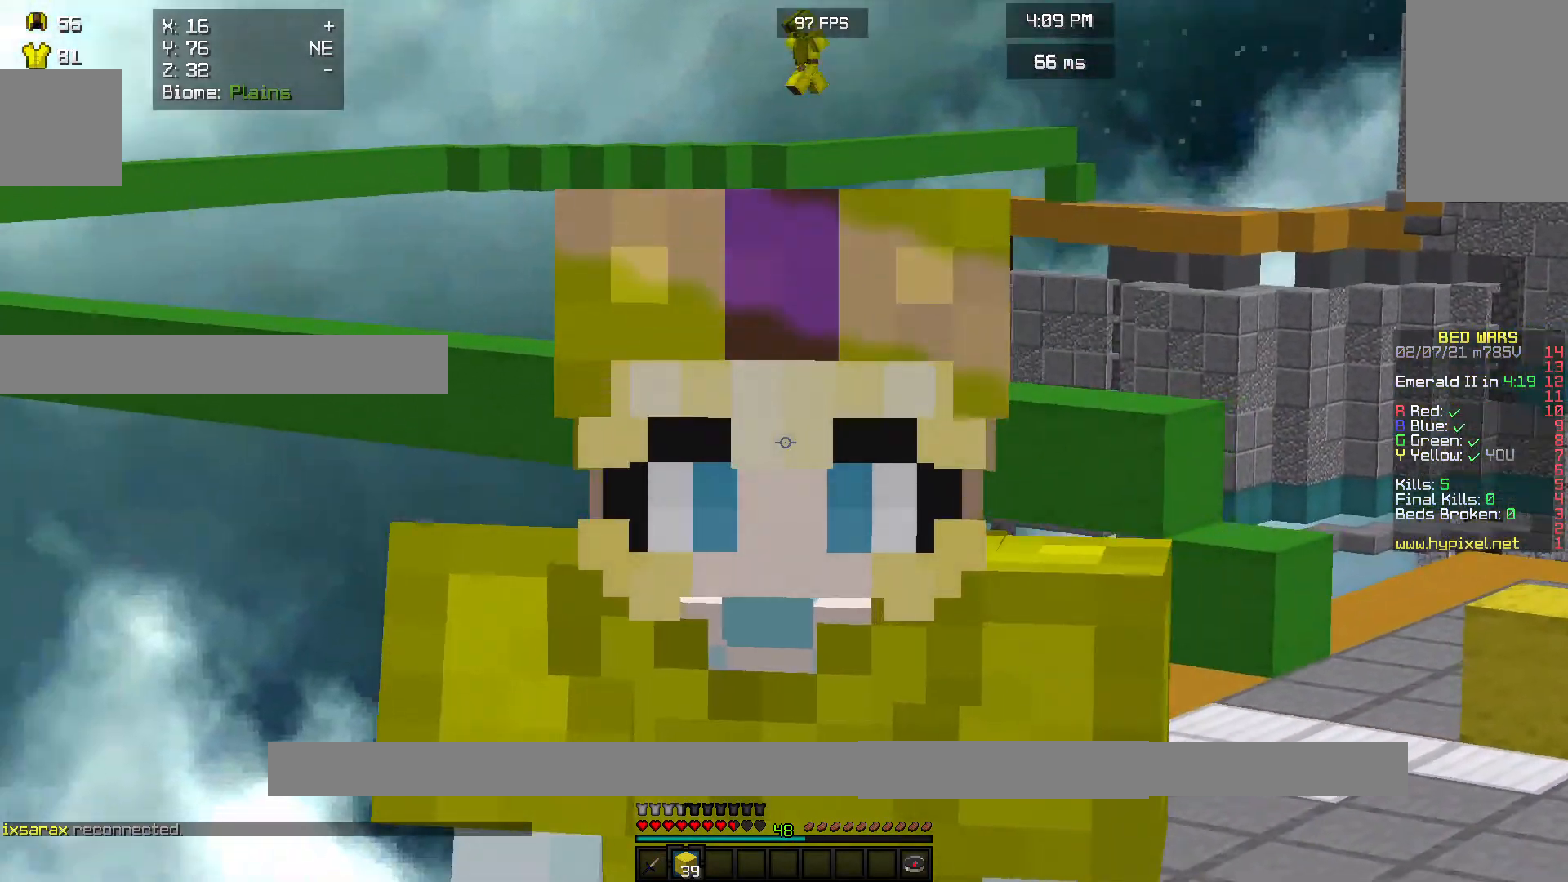
{"keys": [], "mouse": [], "events": []}
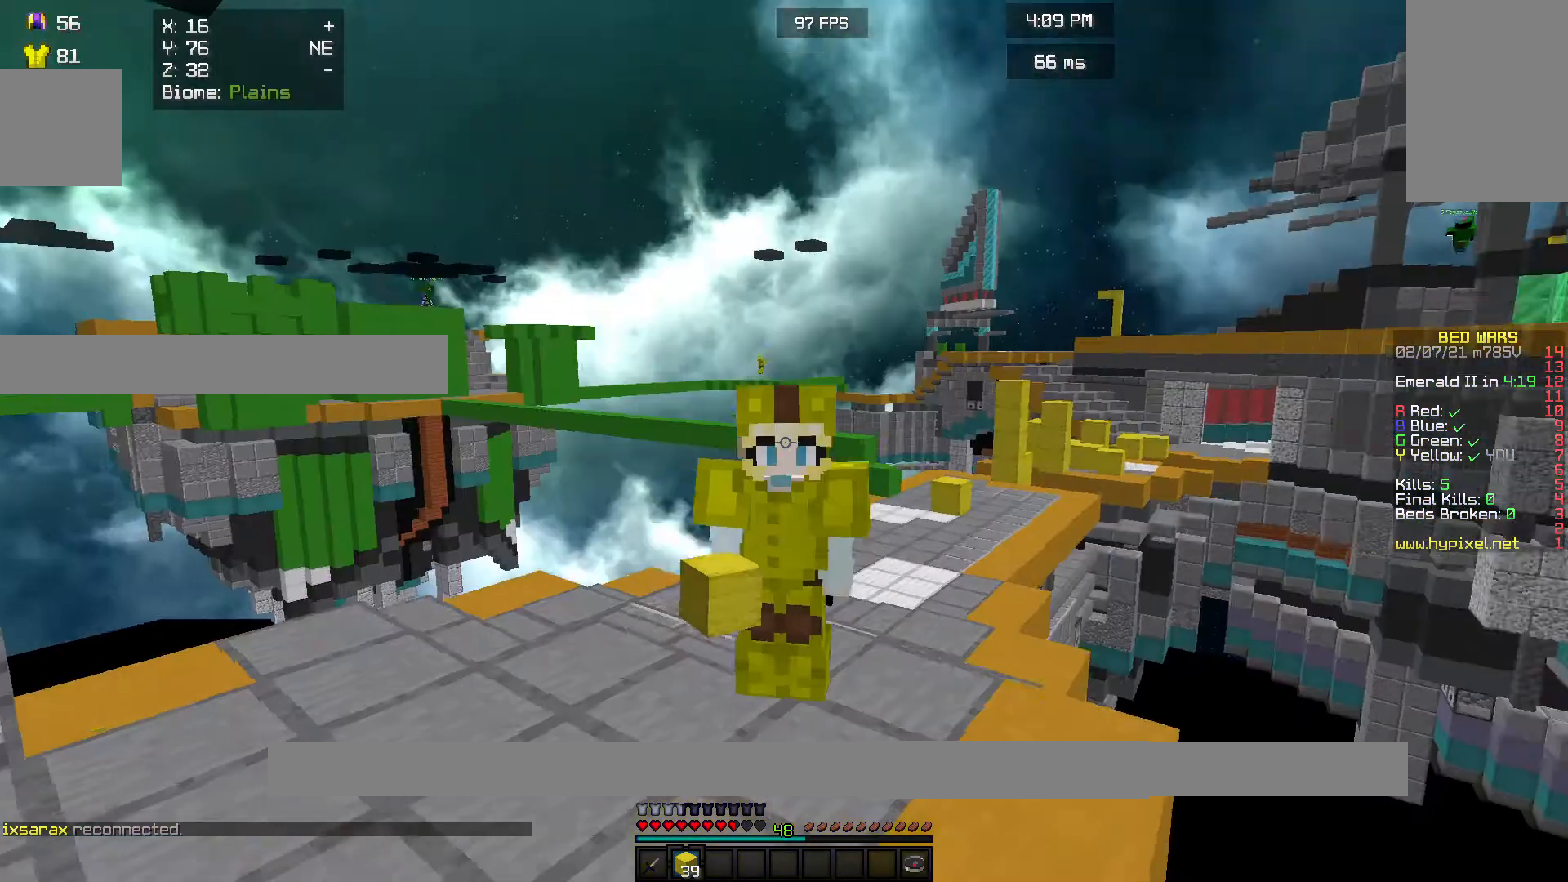
{"keys": [], "mouse": [], "events": []}